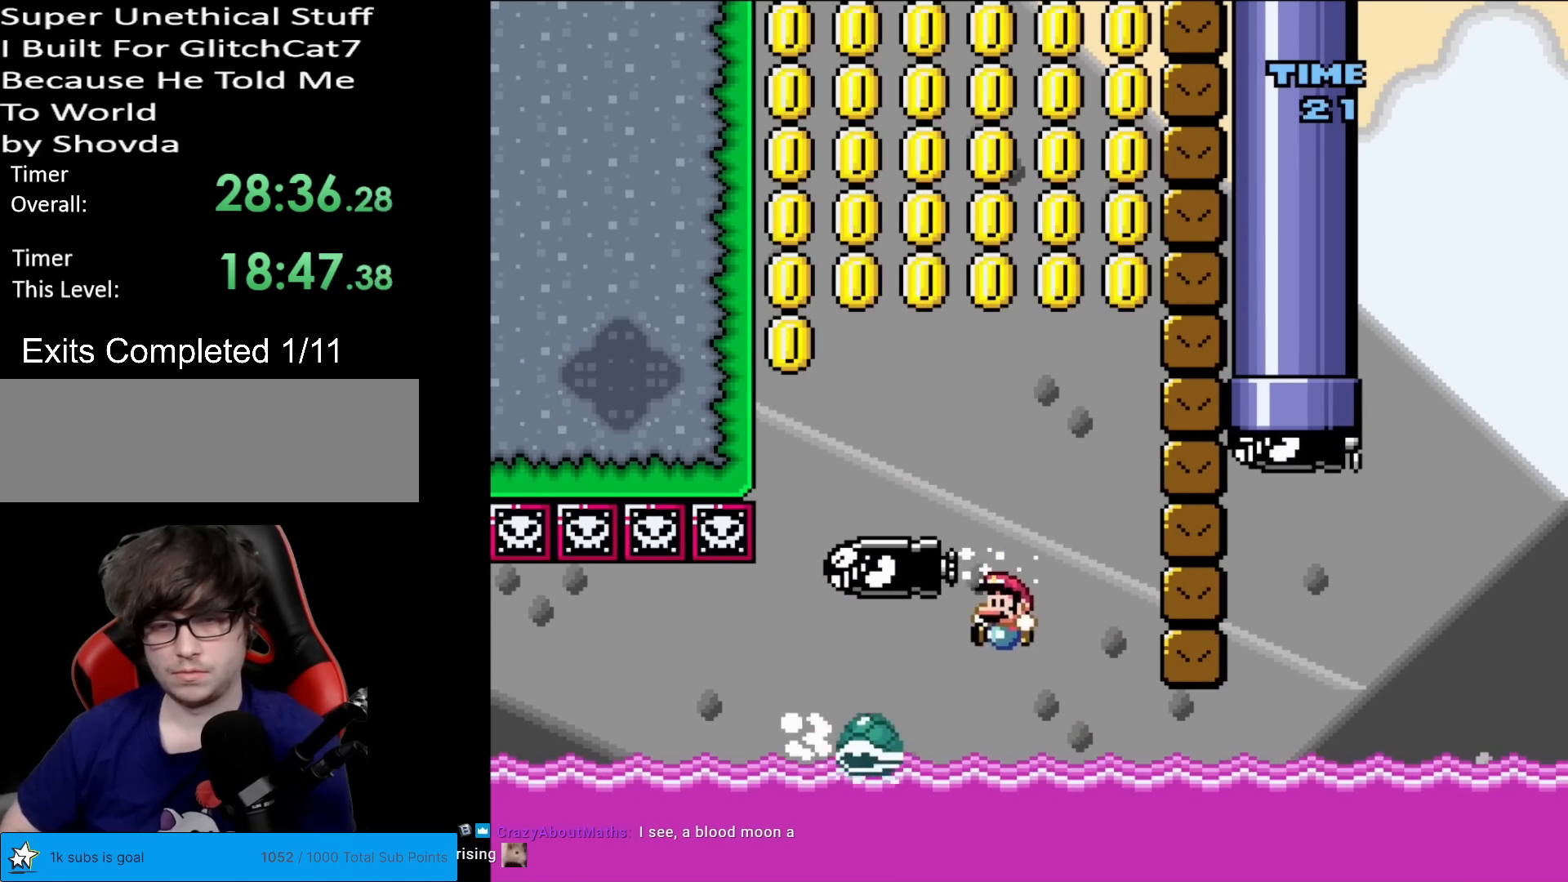
Gameplay with a controller (Nintendo layout); each line is a JSON object with the inputs held at the frame after it. "events" lists button and stick changes between this image and that frame as [ms after this image, input, new state], when the widget could be followed in between. Not read: L3 R3.
{"buttons": ["B", "Y", "DPAD_LEFT"], "events": [[234, "DPAD_LEFT", "up"], [251, "DPAD_RIGHT", "down"], [367, "DPAD_RIGHT", "up"], [384, "DPAD_LEFT", "down"]]}
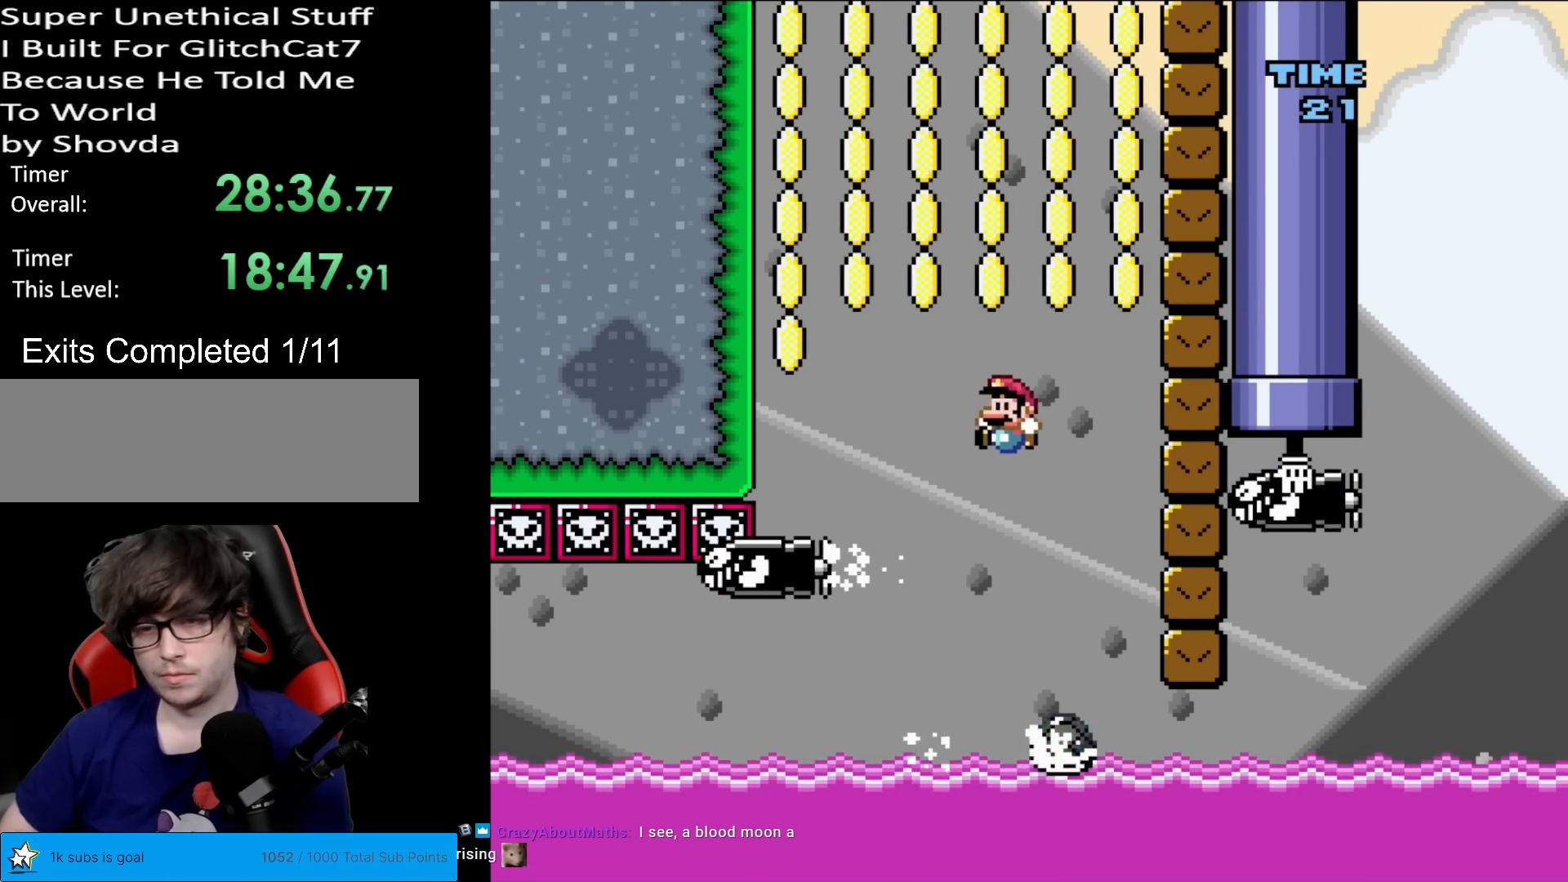
{"buttons": ["B", "Y"], "events": [[83, "DPAD_LEFT", "up"]]}
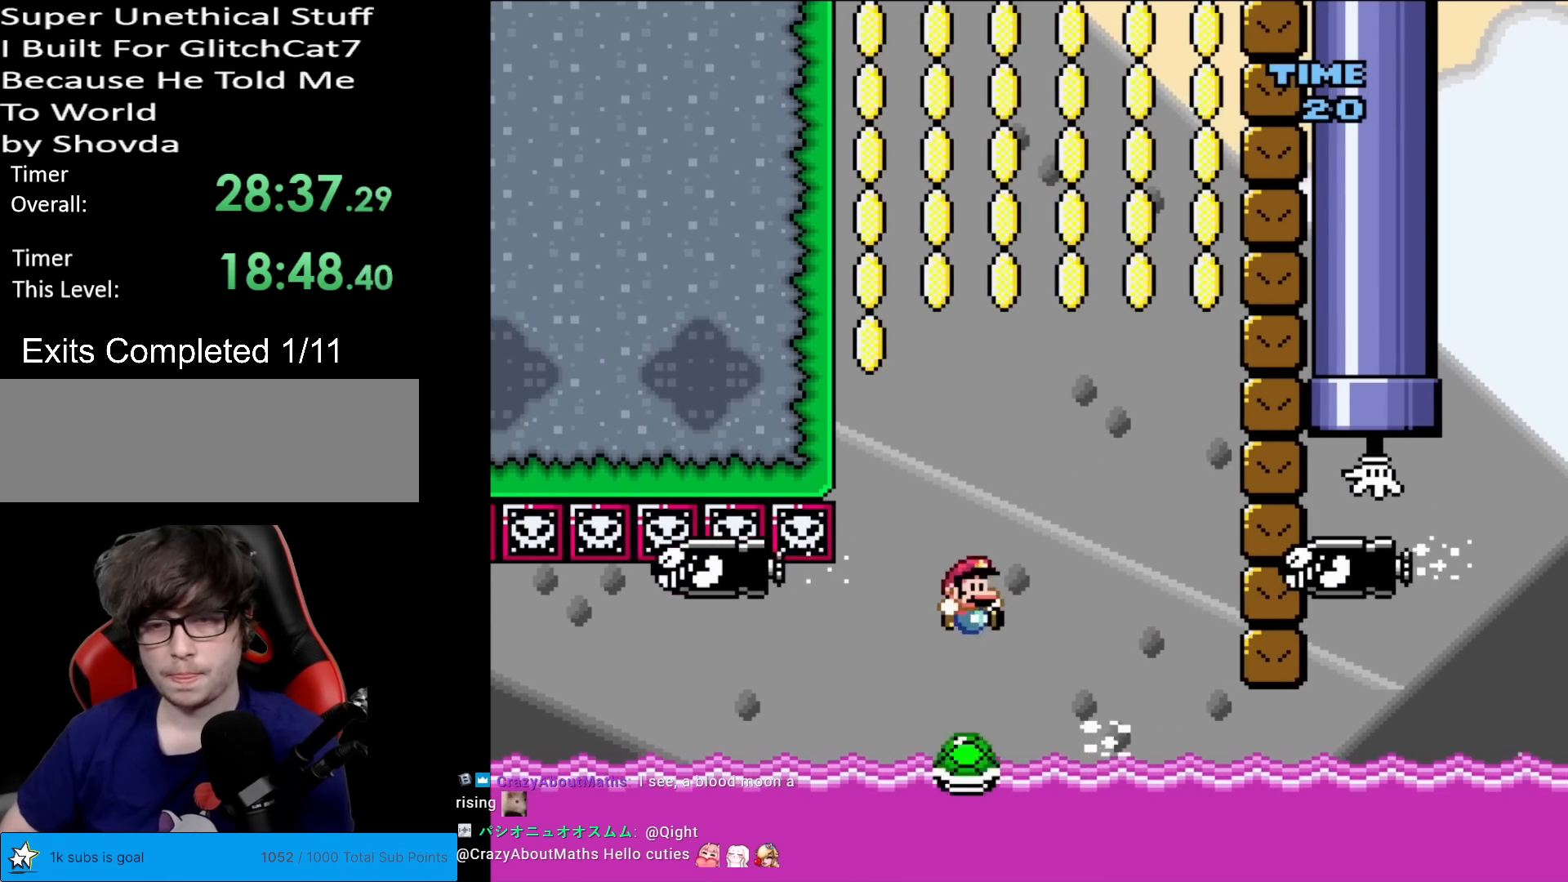
{"buttons": ["B", "Y", "DPAD_LEFT"], "events": [[17, "DPAD_RIGHT", "down"], [367, "DPAD_RIGHT", "up"], [401, "DPAD_LEFT", "down"]]}
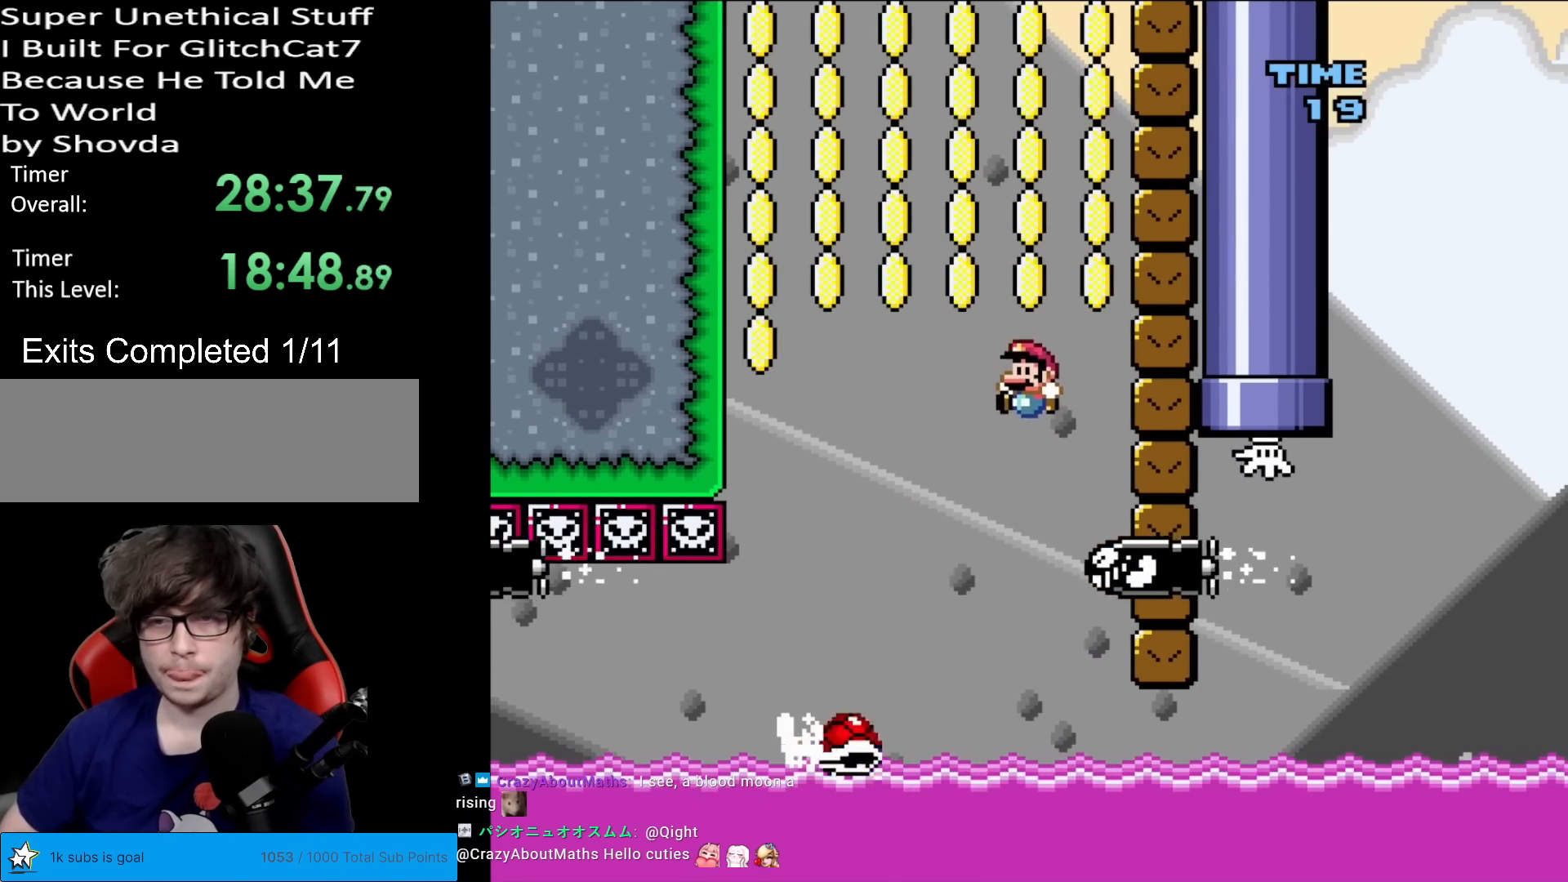
{"buttons": ["B", "Y", "DPAD_RIGHT"], "events": [[16, "DPAD_LEFT", "up"], [33, "DPAD_UP", "down"], [50, "DPAD_UP", "up"], [66, "DPAD_RIGHT", "down"]]}
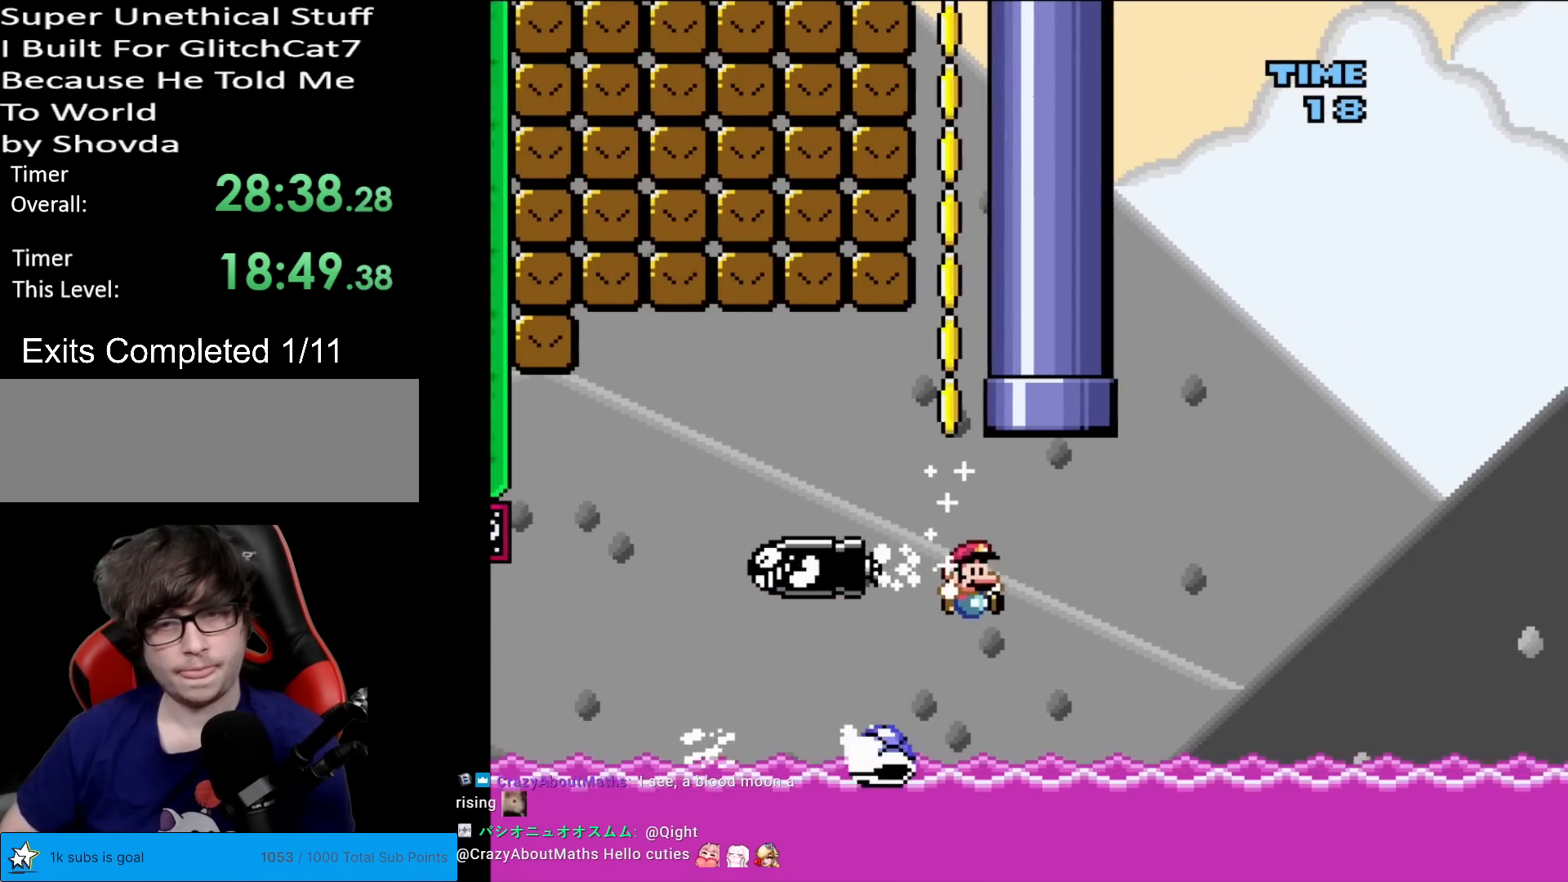
{"buttons": ["Y", "DPAD_RIGHT"], "events": [[50, "DPAD_RIGHT", "up"], [84, "DPAD_LEFT", "down"], [317, "DPAD_UP", "down"], [351, "DPAD_LEFT", "up"], [351, "DPAD_RIGHT", "down"], [351, "DPAD_UP", "up"], [467, "B", "up"]]}
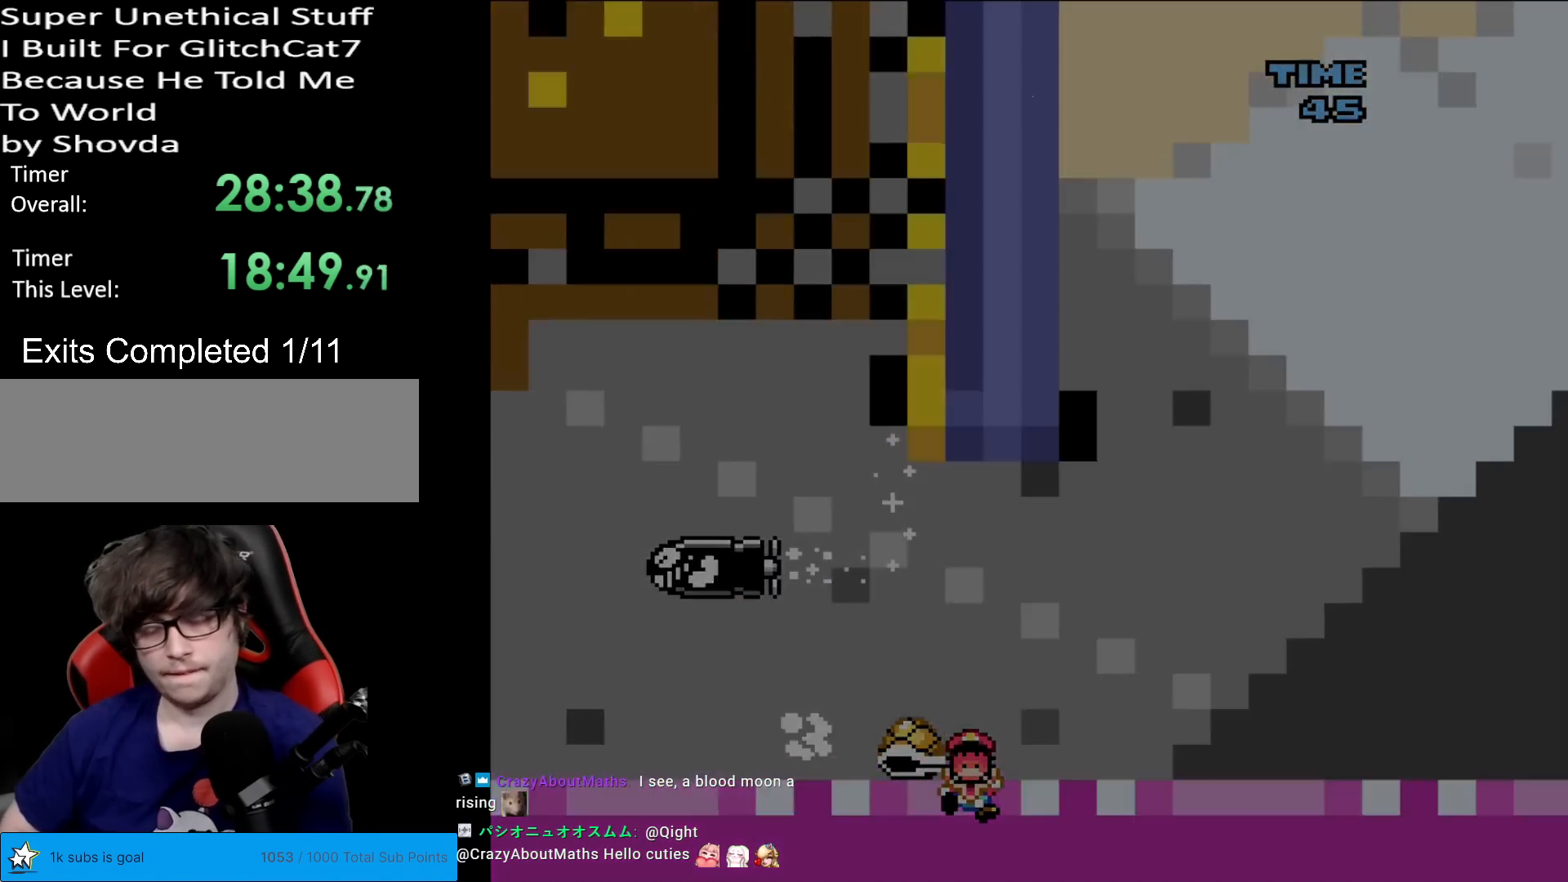
{"buttons": [], "events": [[16, "DPAD_RIGHT", "up"], [150, "Y", "up"]]}
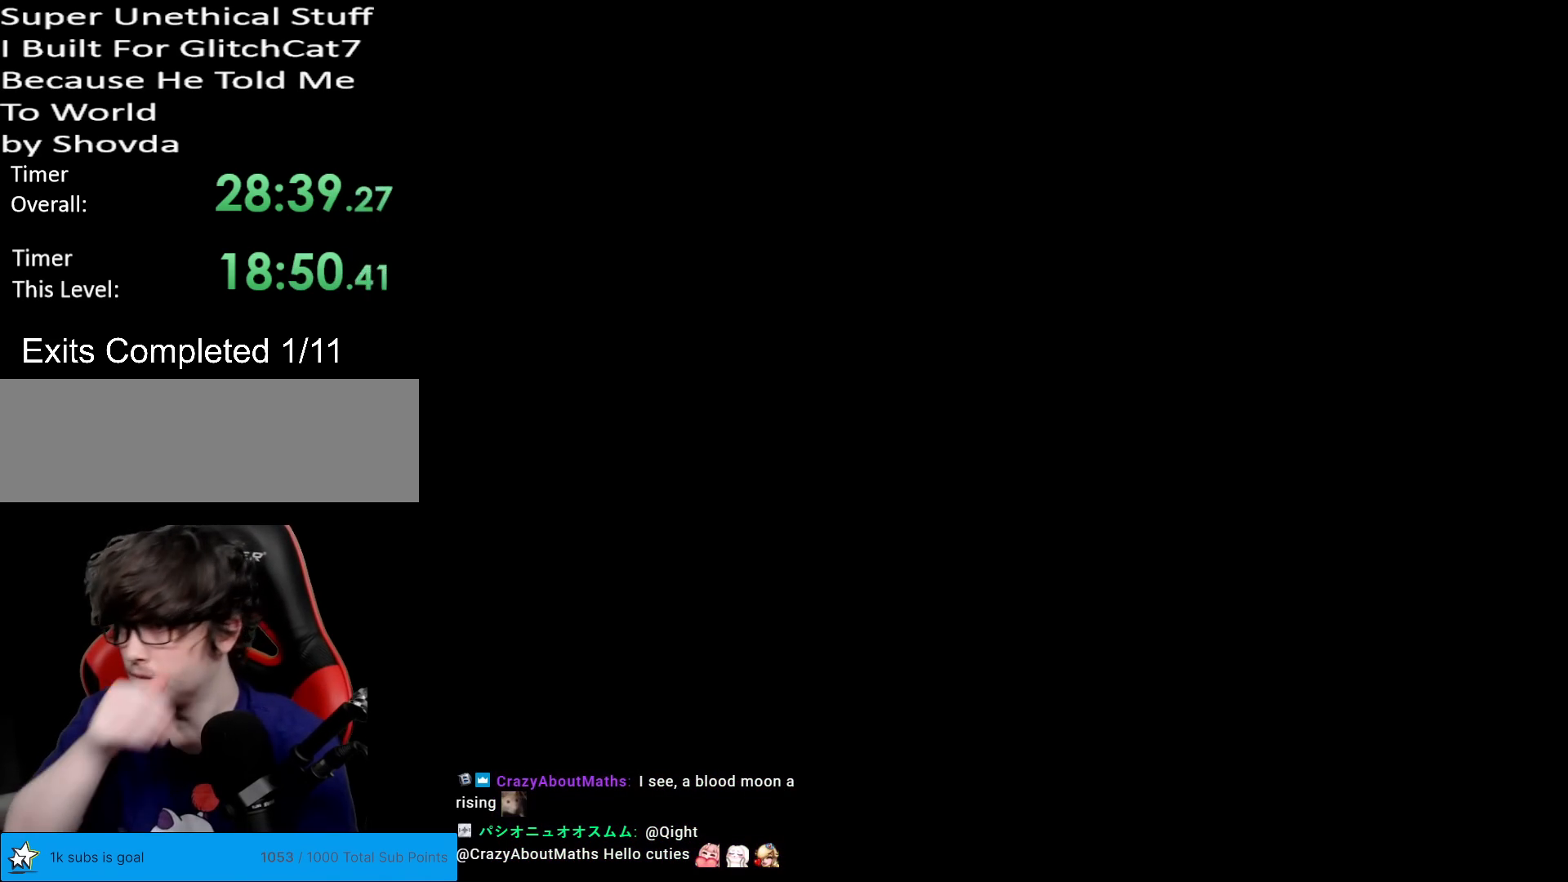
{"buttons": [], "events": []}
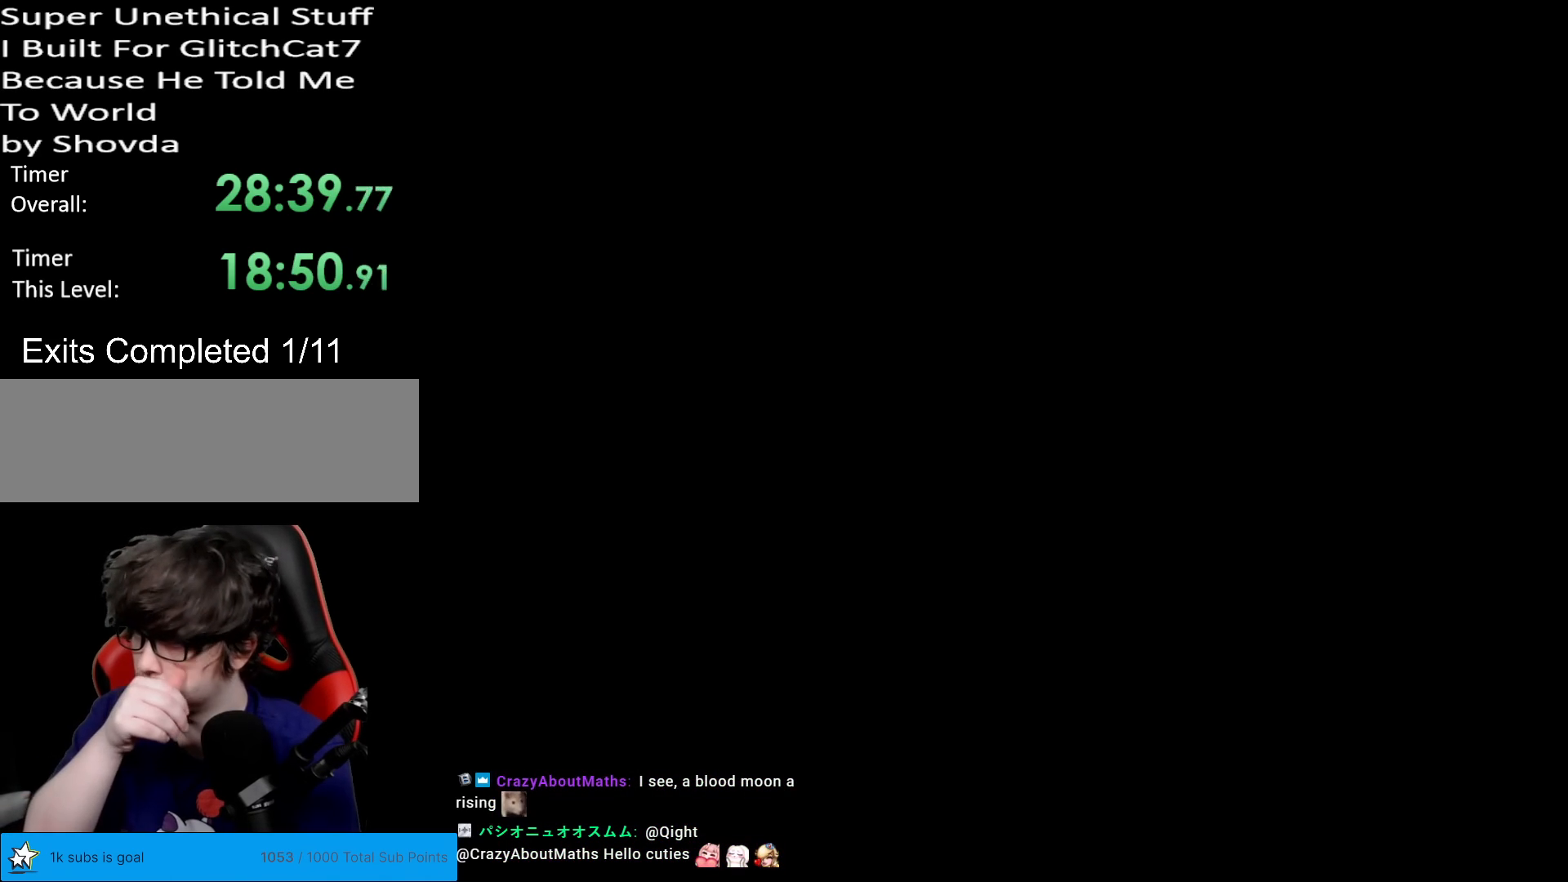
{"buttons": [], "events": []}
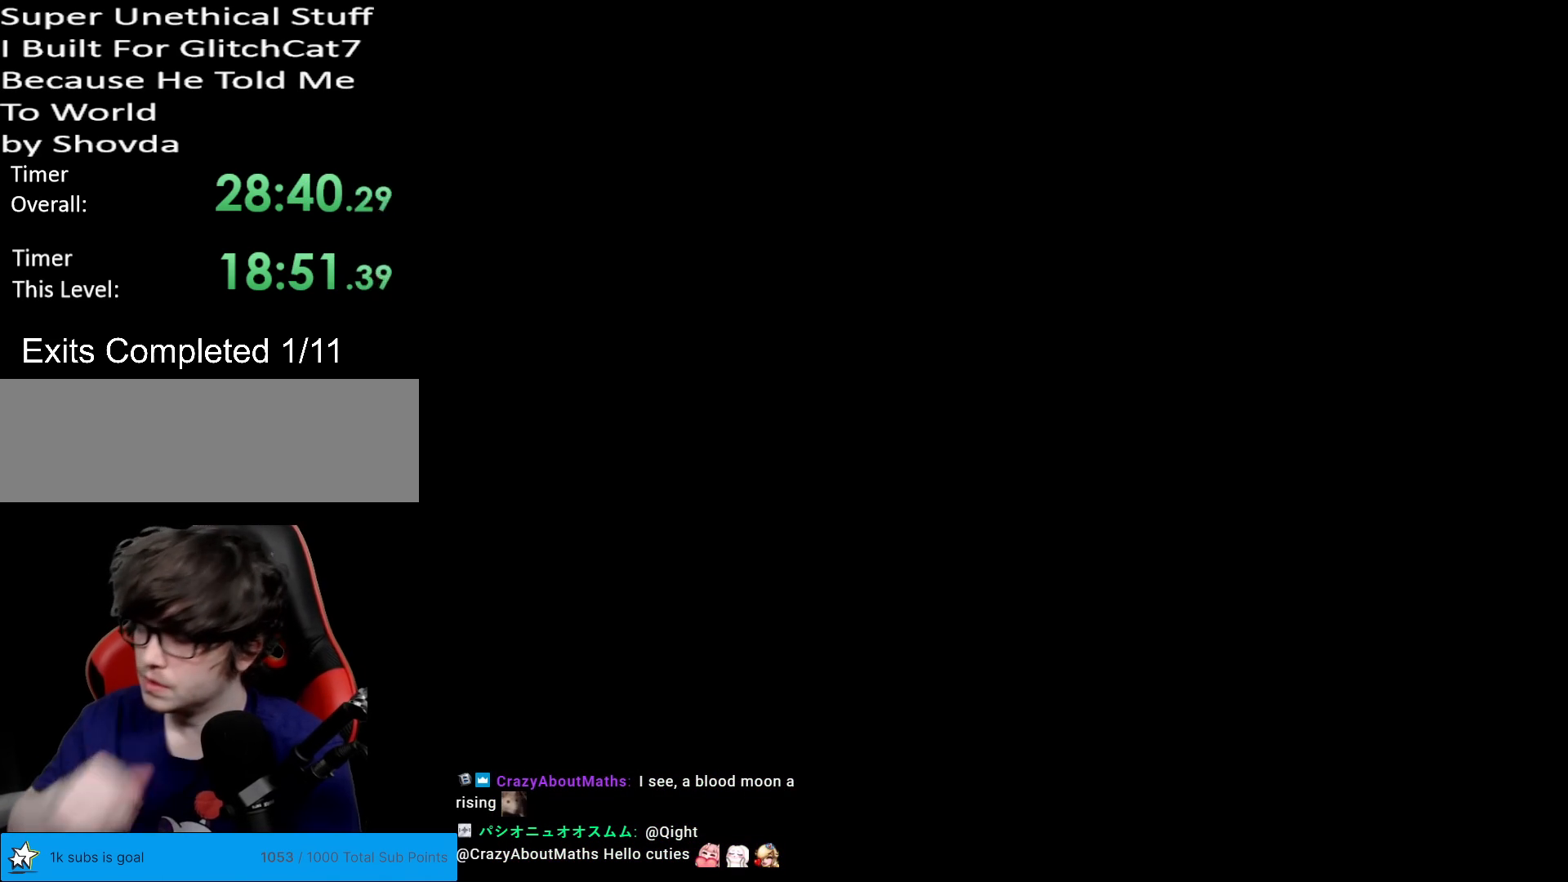
{"buttons": [], "events": []}
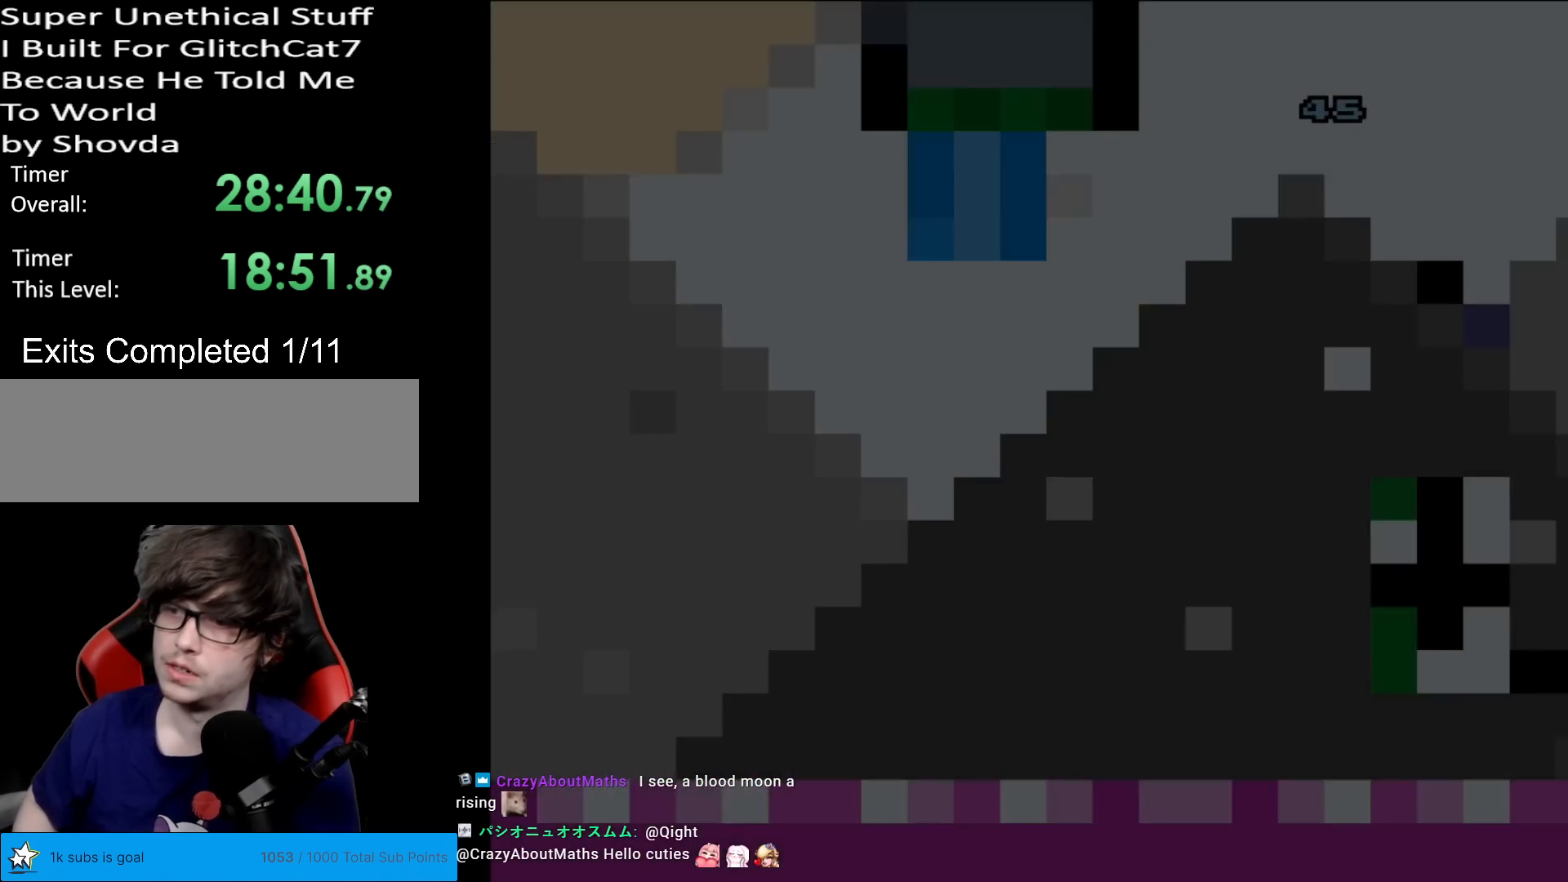
{"buttons": ["B", "Y"], "events": [[83, "Y", "down"], [367, "B", "down"]]}
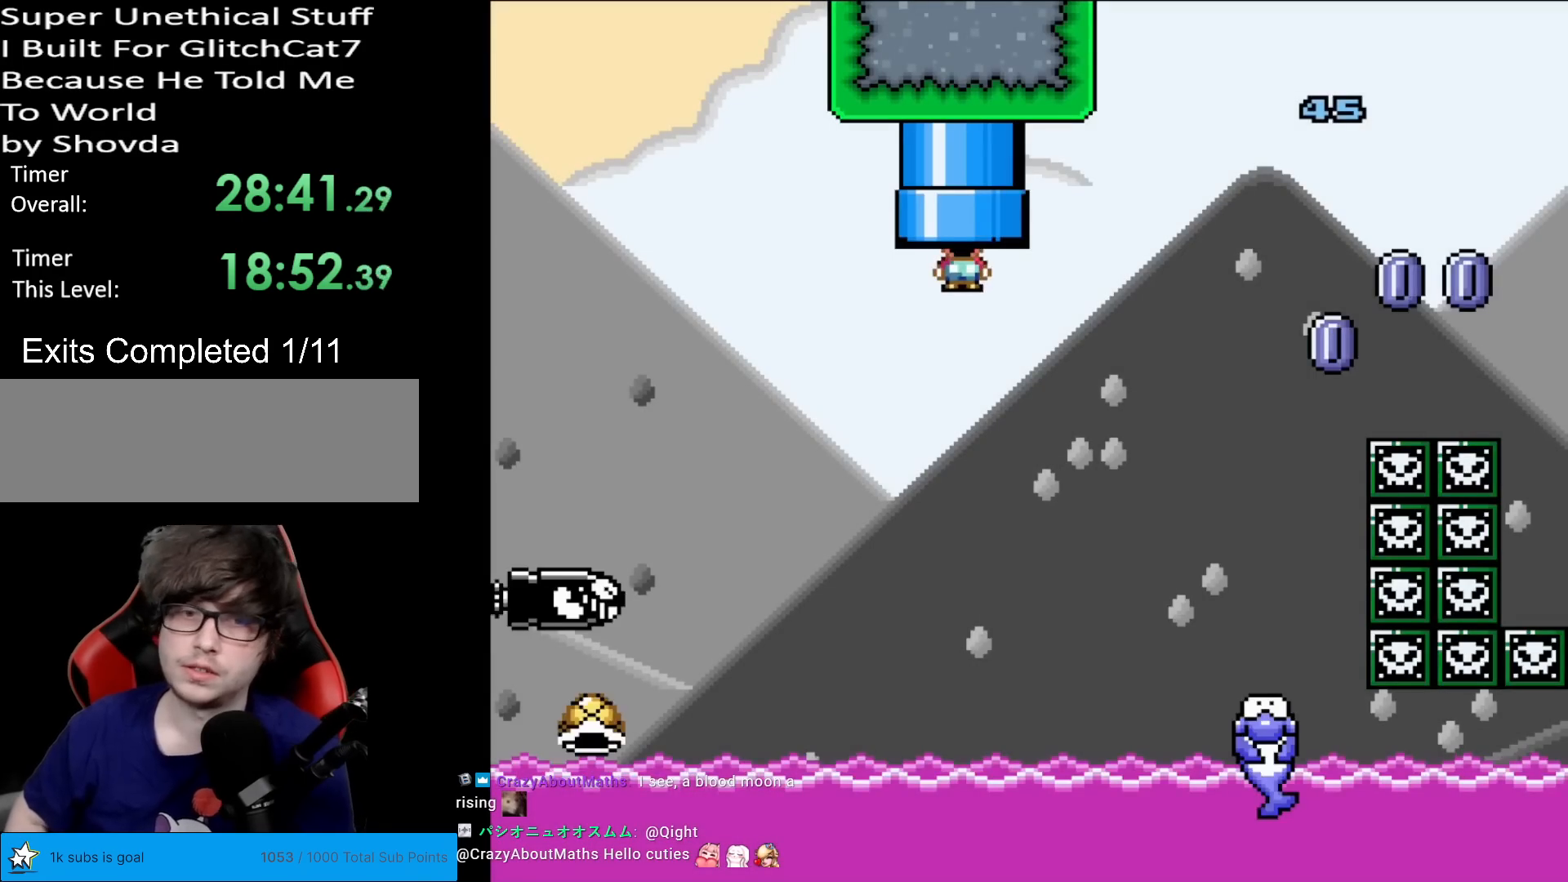
{"buttons": ["B", "Y", "DPAD_LEFT"], "events": [[134, "DPAD_LEFT", "down"]]}
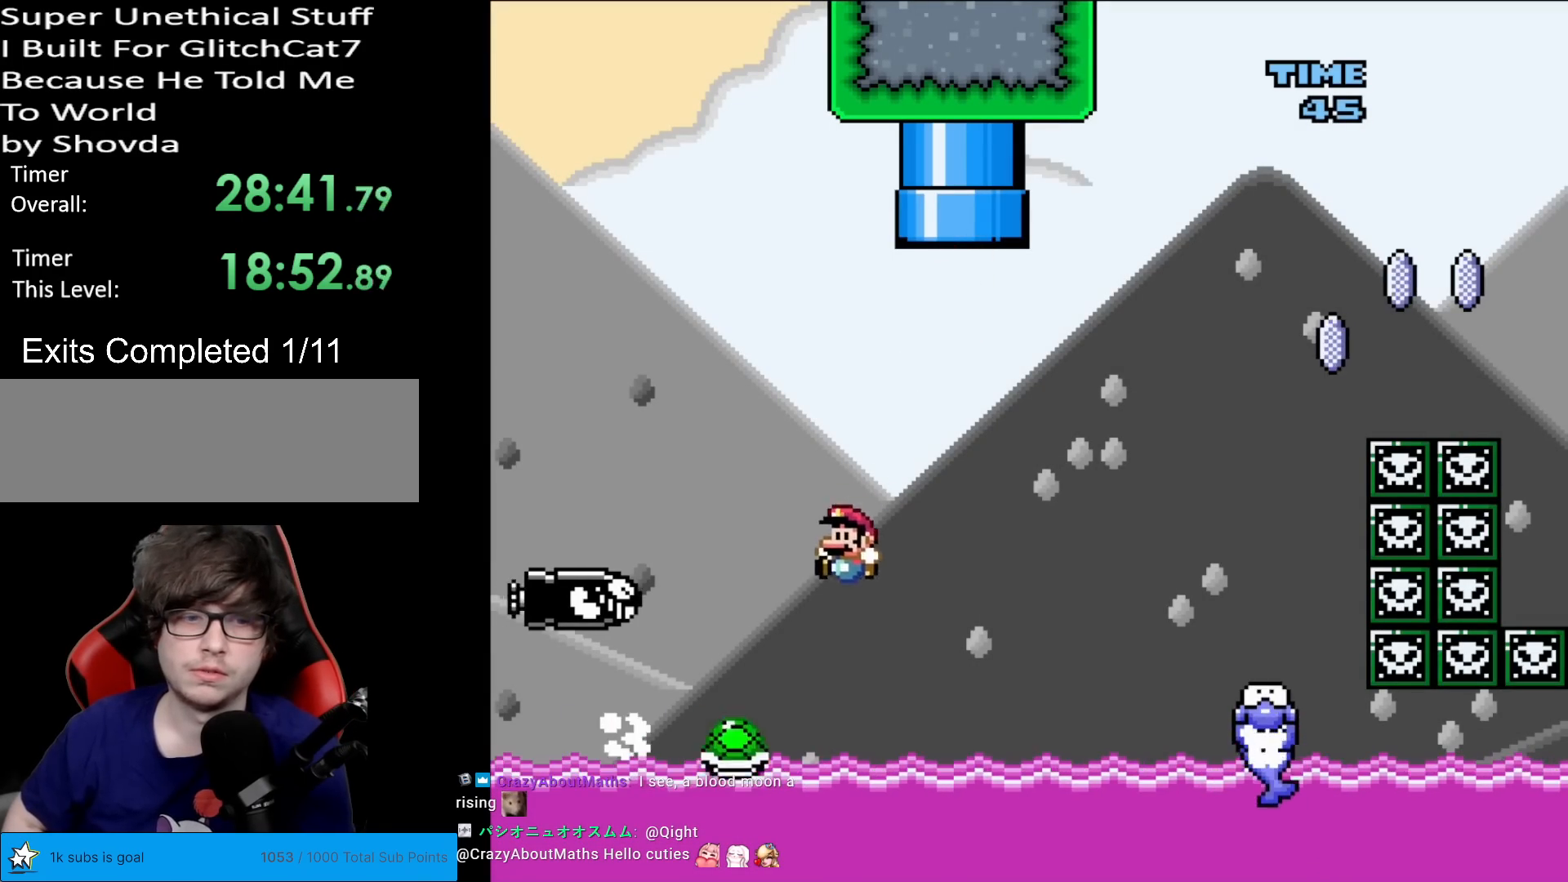
{"buttons": ["B", "Y", "DPAD_RIGHT"], "events": [[33, "DPAD_LEFT", "up"], [66, "DPAD_RIGHT", "down"]]}
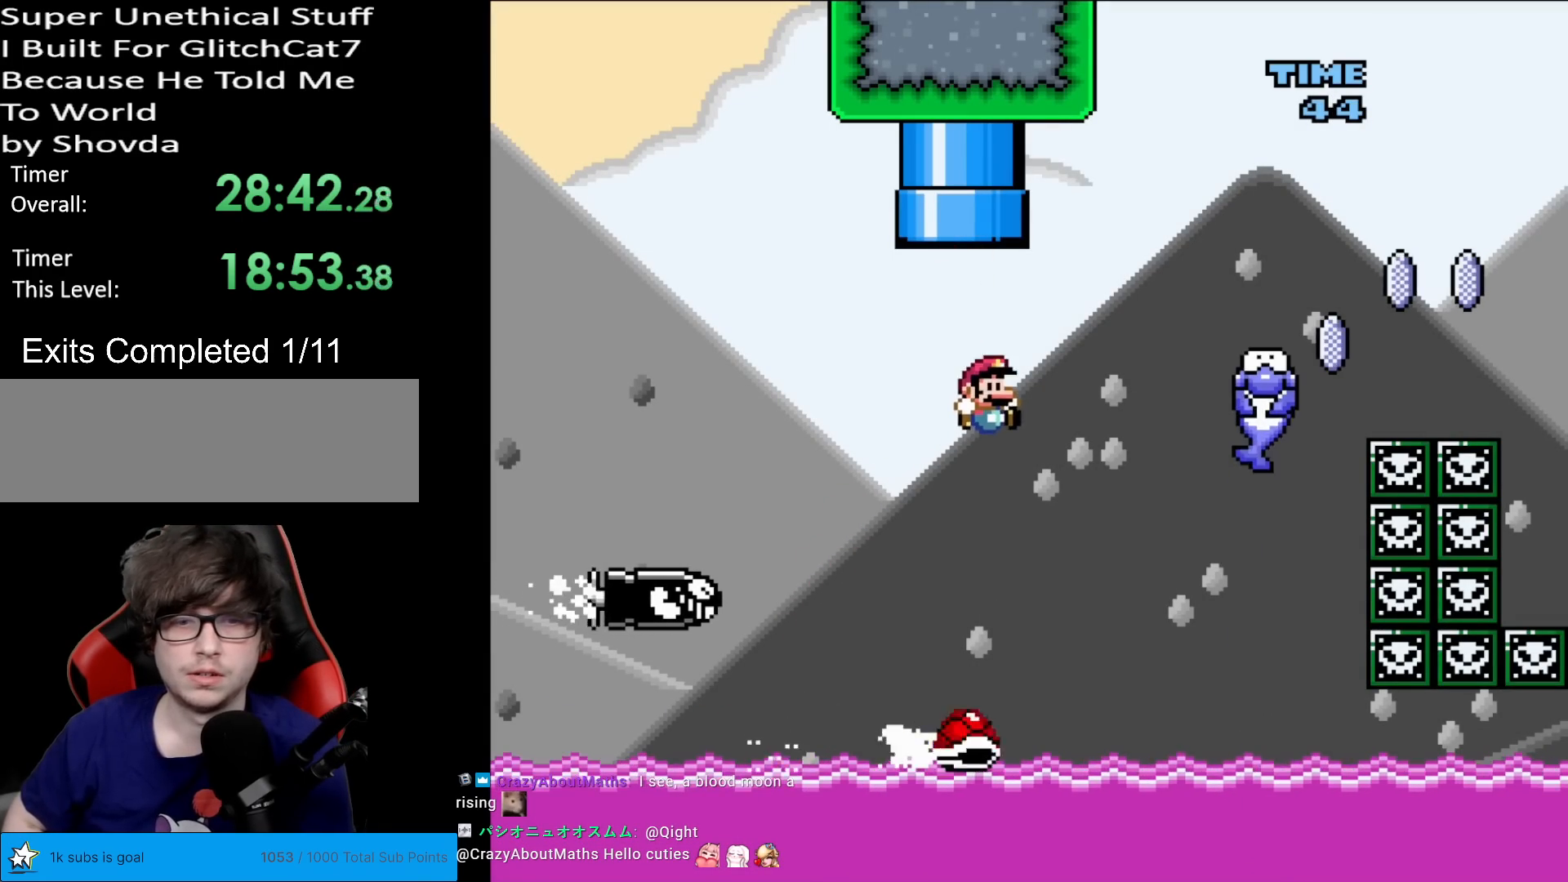
{"buttons": ["B", "Y"], "events": [[84, "DPAD_RIGHT", "up"], [117, "DPAD_LEFT", "down"], [284, "DPAD_LEFT", "up"], [367, "DPAD_RIGHT", "down"], [467, "DPAD_RIGHT", "up"]]}
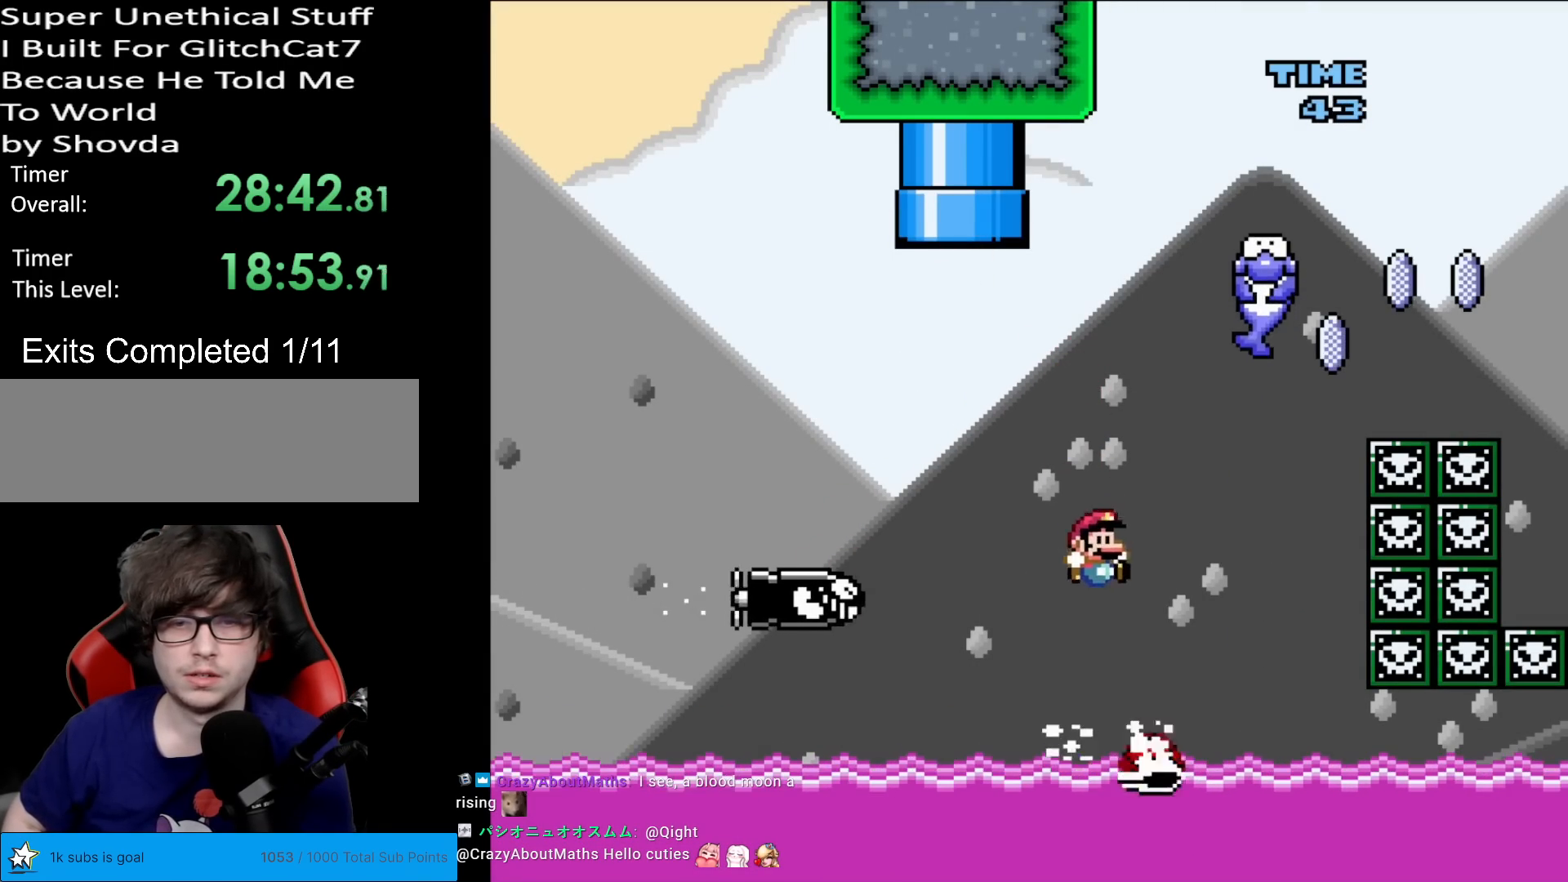
{"buttons": ["B", "Y", "DPAD_RIGHT"], "events": [[167, "DPAD_RIGHT", "down"]]}
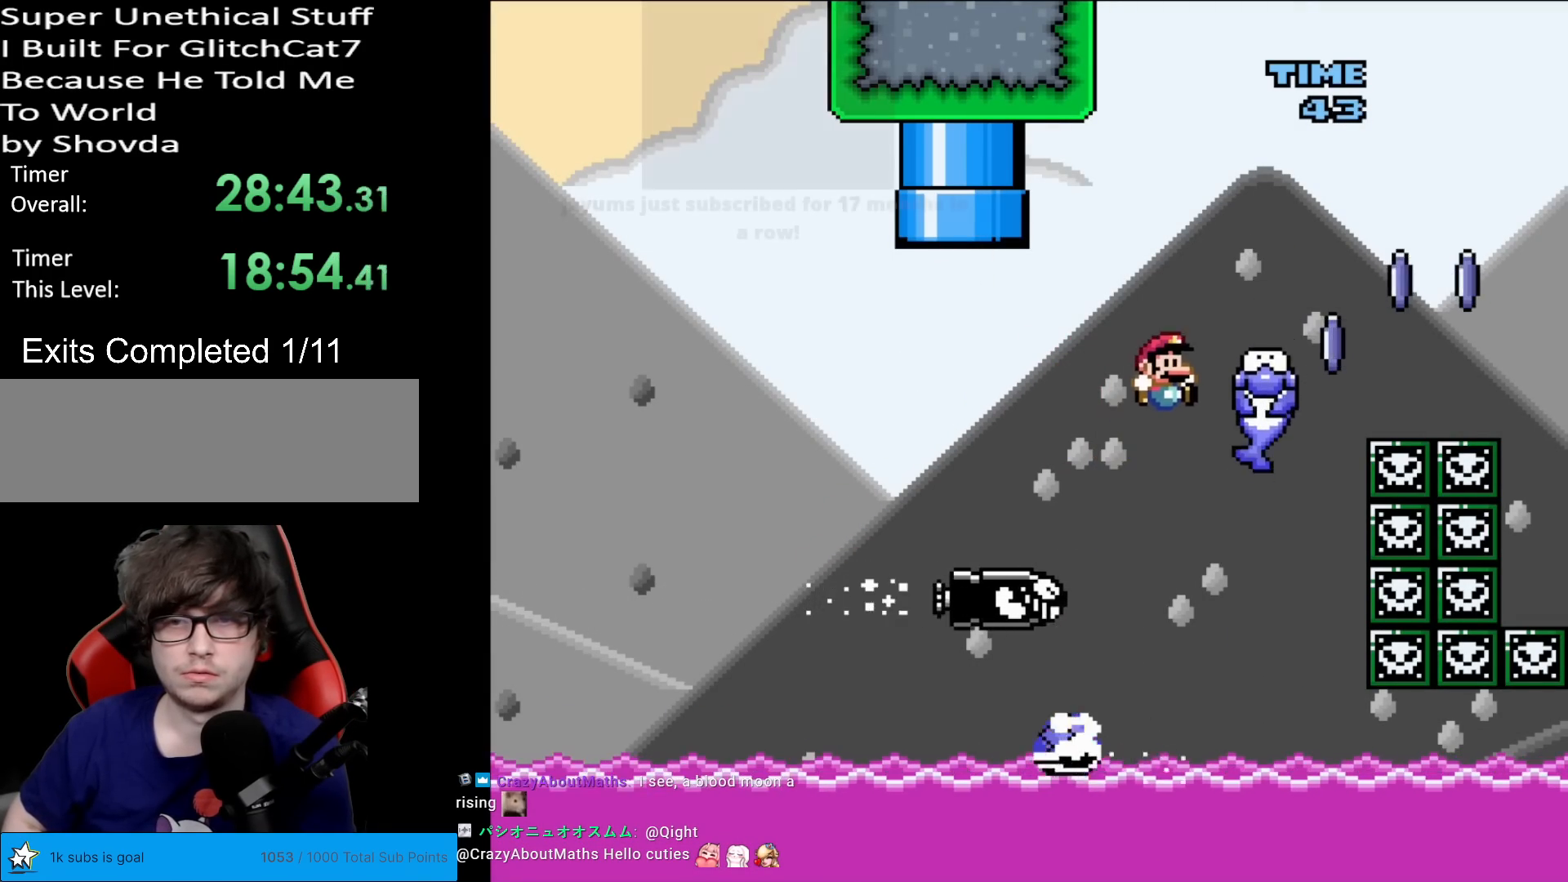
{"buttons": ["A", "X"], "events": [[34, "B", "up"], [50, "DPAD_RIGHT", "up"], [67, "X", "down"], [67, "Y", "up"], [250, "A", "down"], [334, "DPAD_RIGHT", "down"], [484, "DPAD_RIGHT", "up"]]}
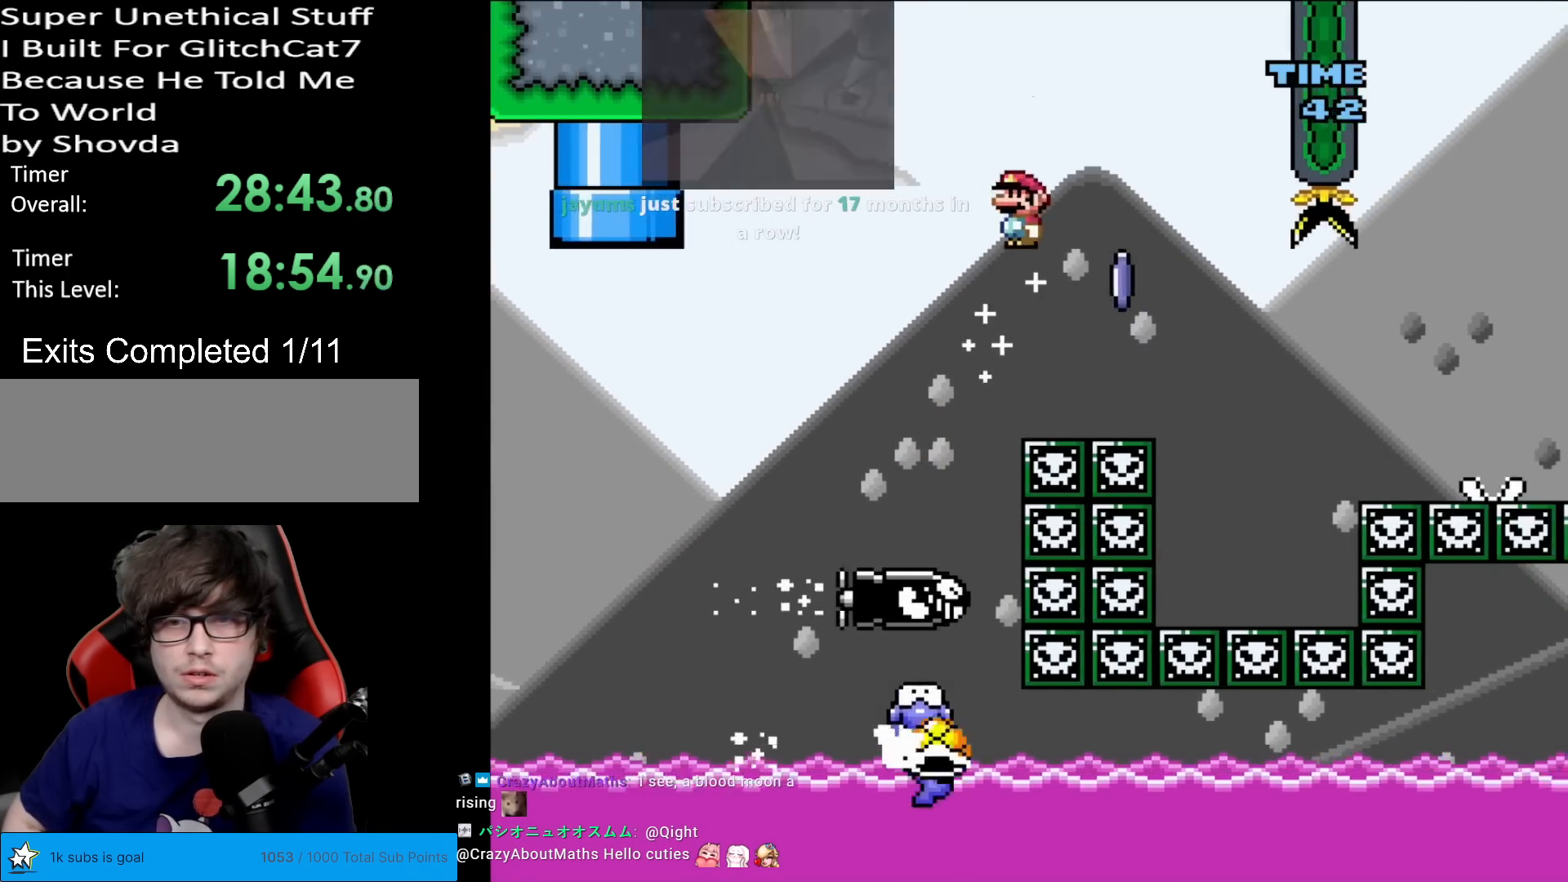
{"buttons": ["A", "X", "DPAD_LEFT"], "events": [[434, "DPAD_LEFT", "down"]]}
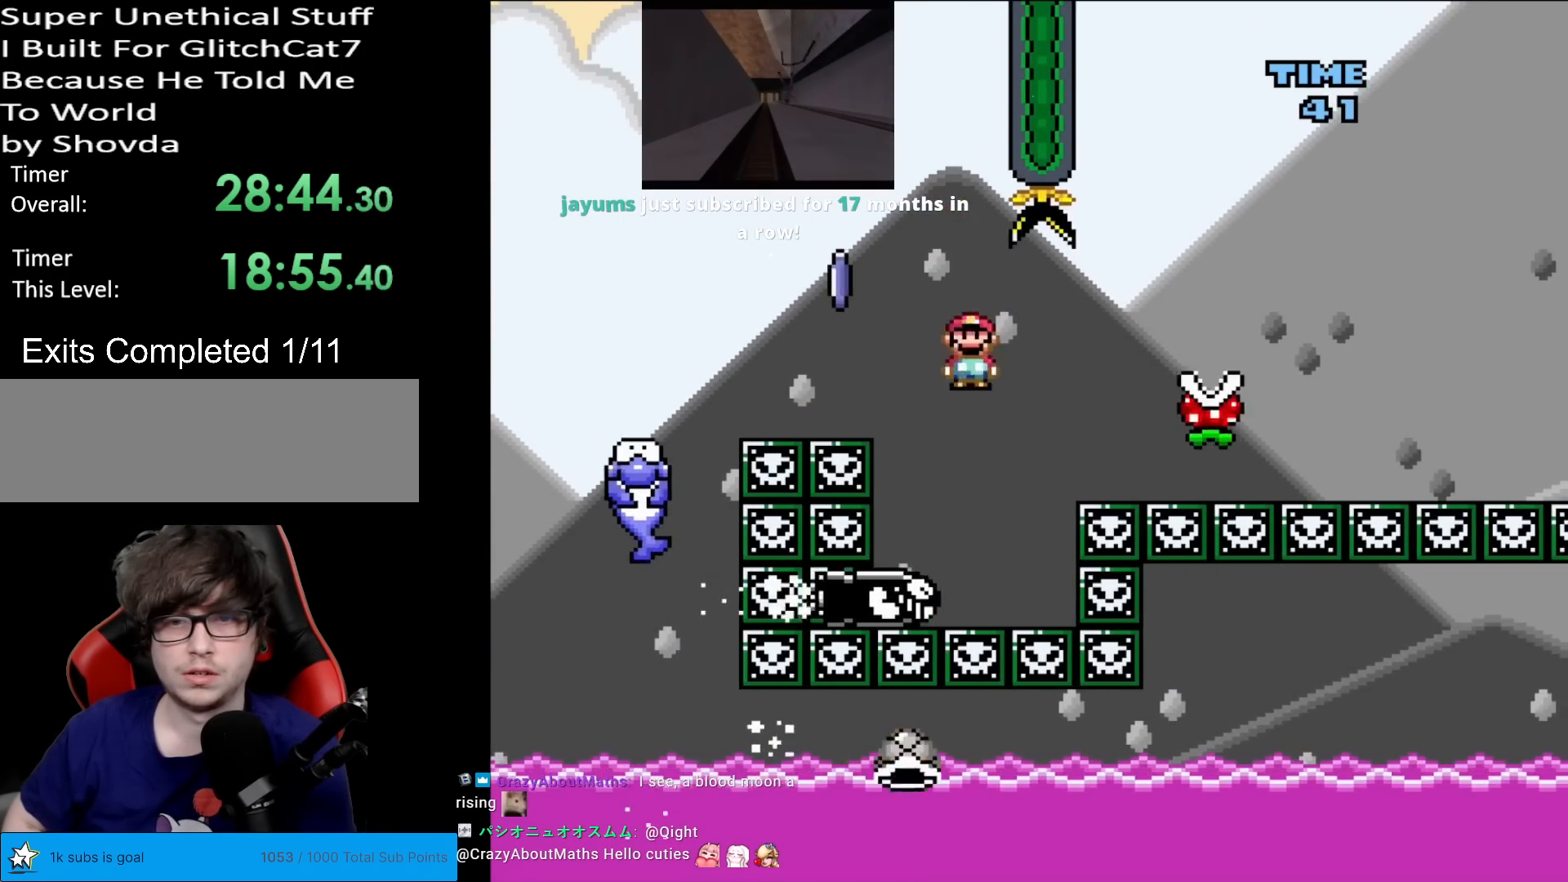
{"buttons": ["X"], "events": [[34, "DPAD_LEFT", "up"], [50, "DPAD_RIGHT", "down"], [267, "DPAD_RIGHT", "up"], [434, "A", "up"]]}
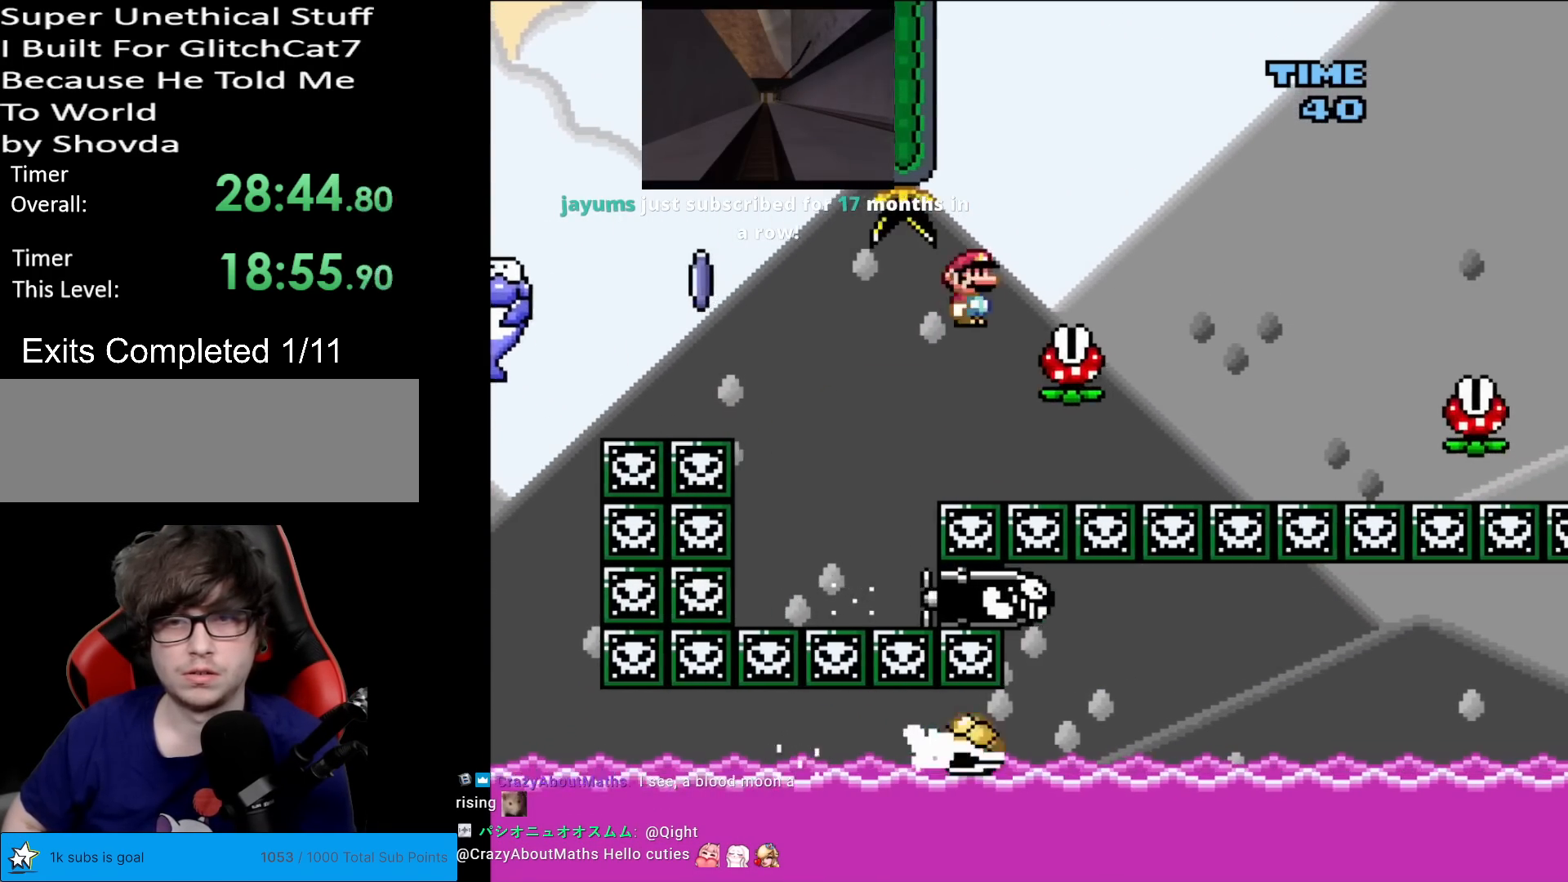
{"buttons": ["A", "X", "DPAD_RIGHT"], "events": [[83, "A", "down"], [100, "DPAD_RIGHT", "down"]]}
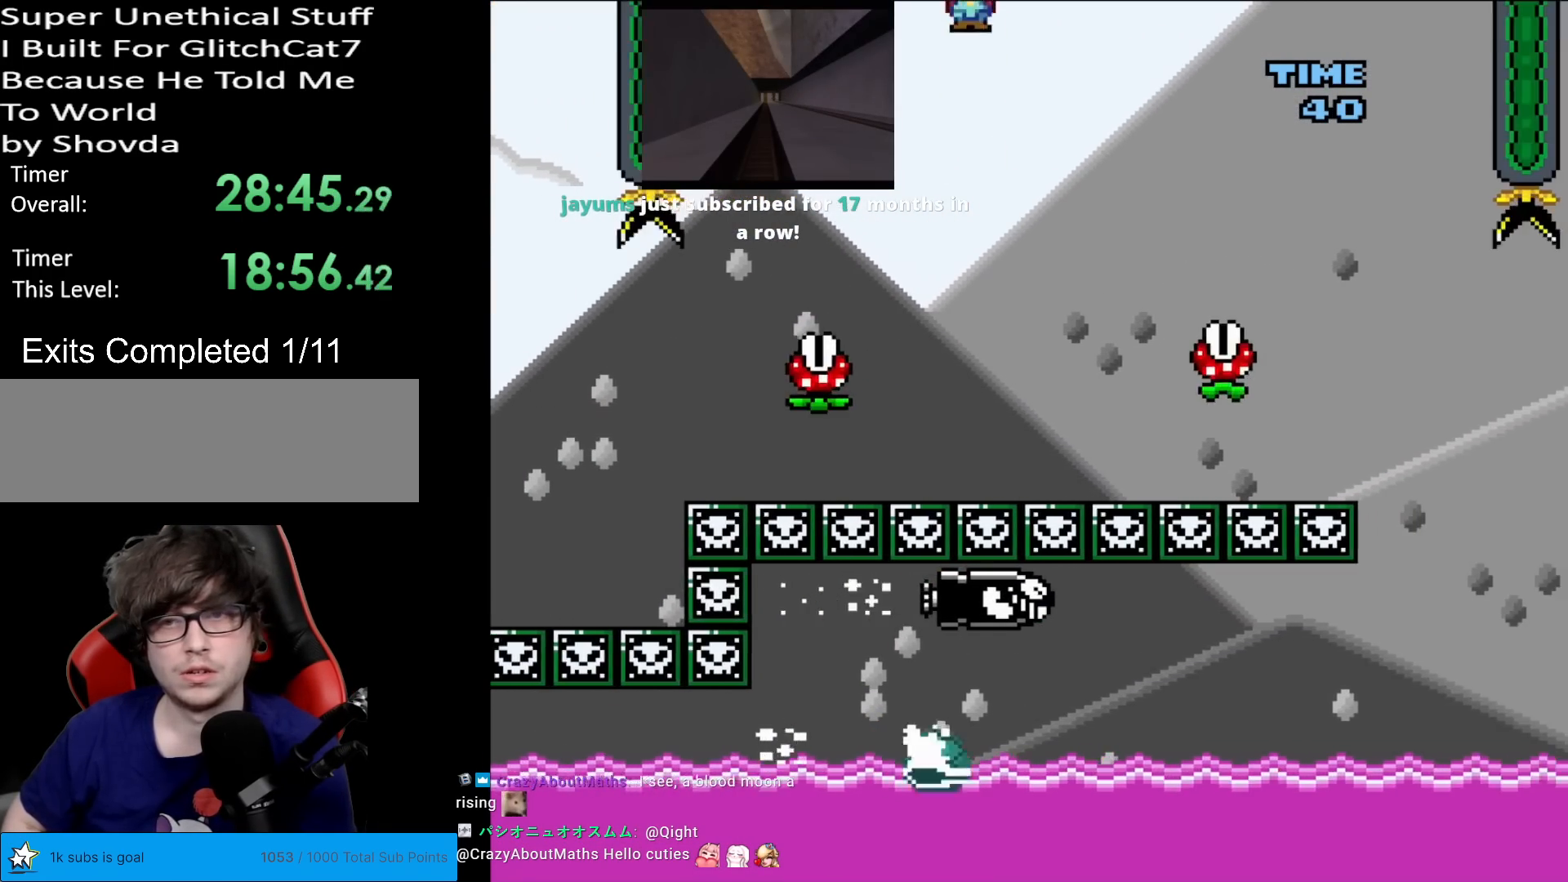
{"buttons": ["X", "DPAD_RIGHT"], "events": [[17, "A", "up"]]}
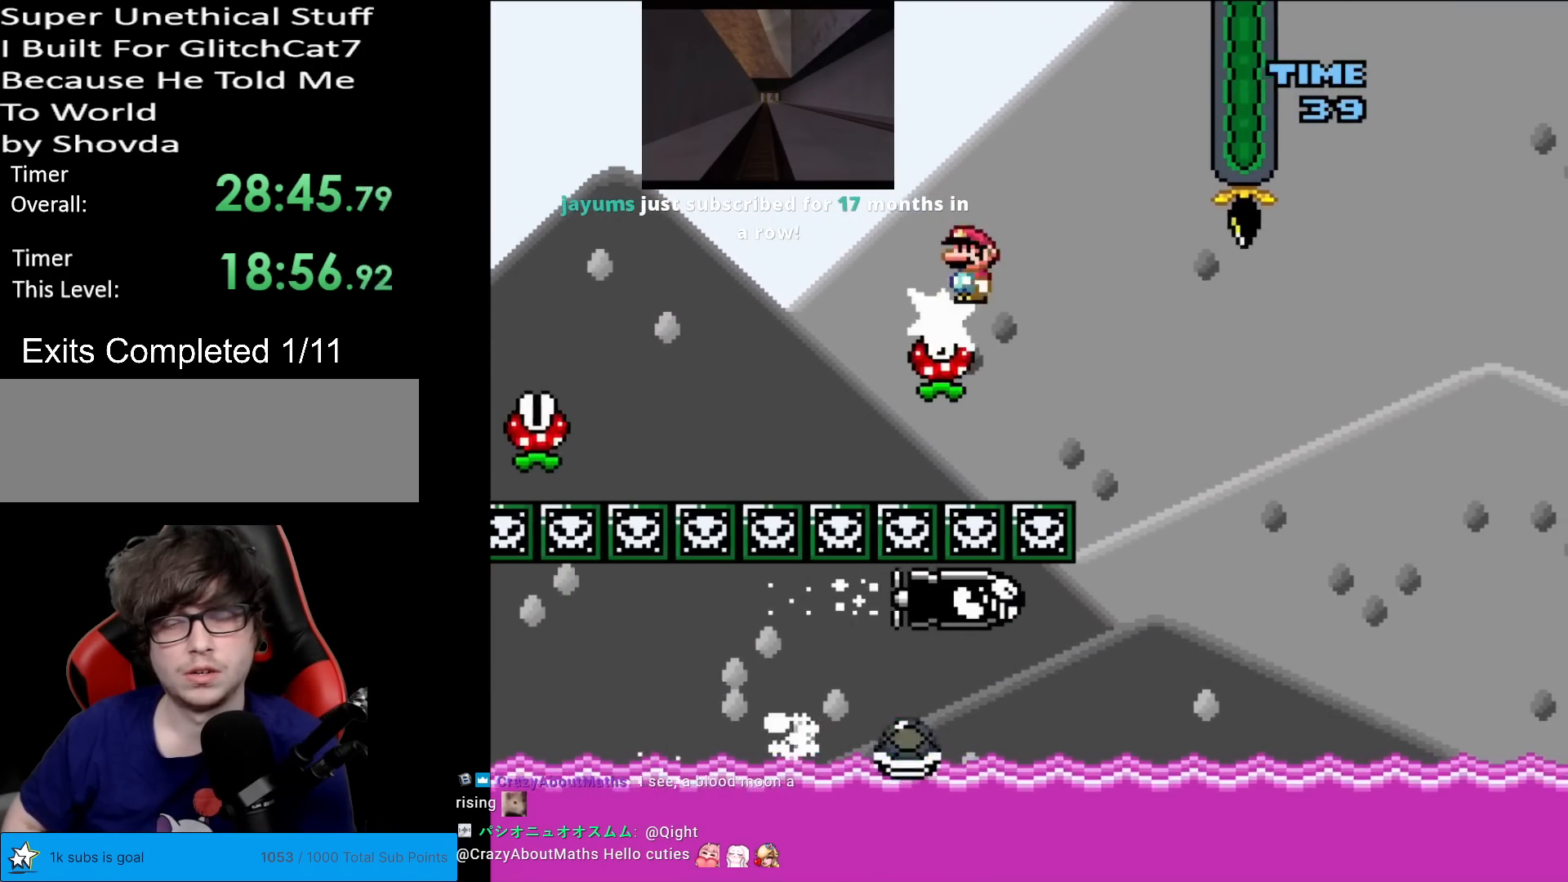
{"buttons": ["A", "X", "DPAD_RIGHT"], "events": [[50, "A", "down"]]}
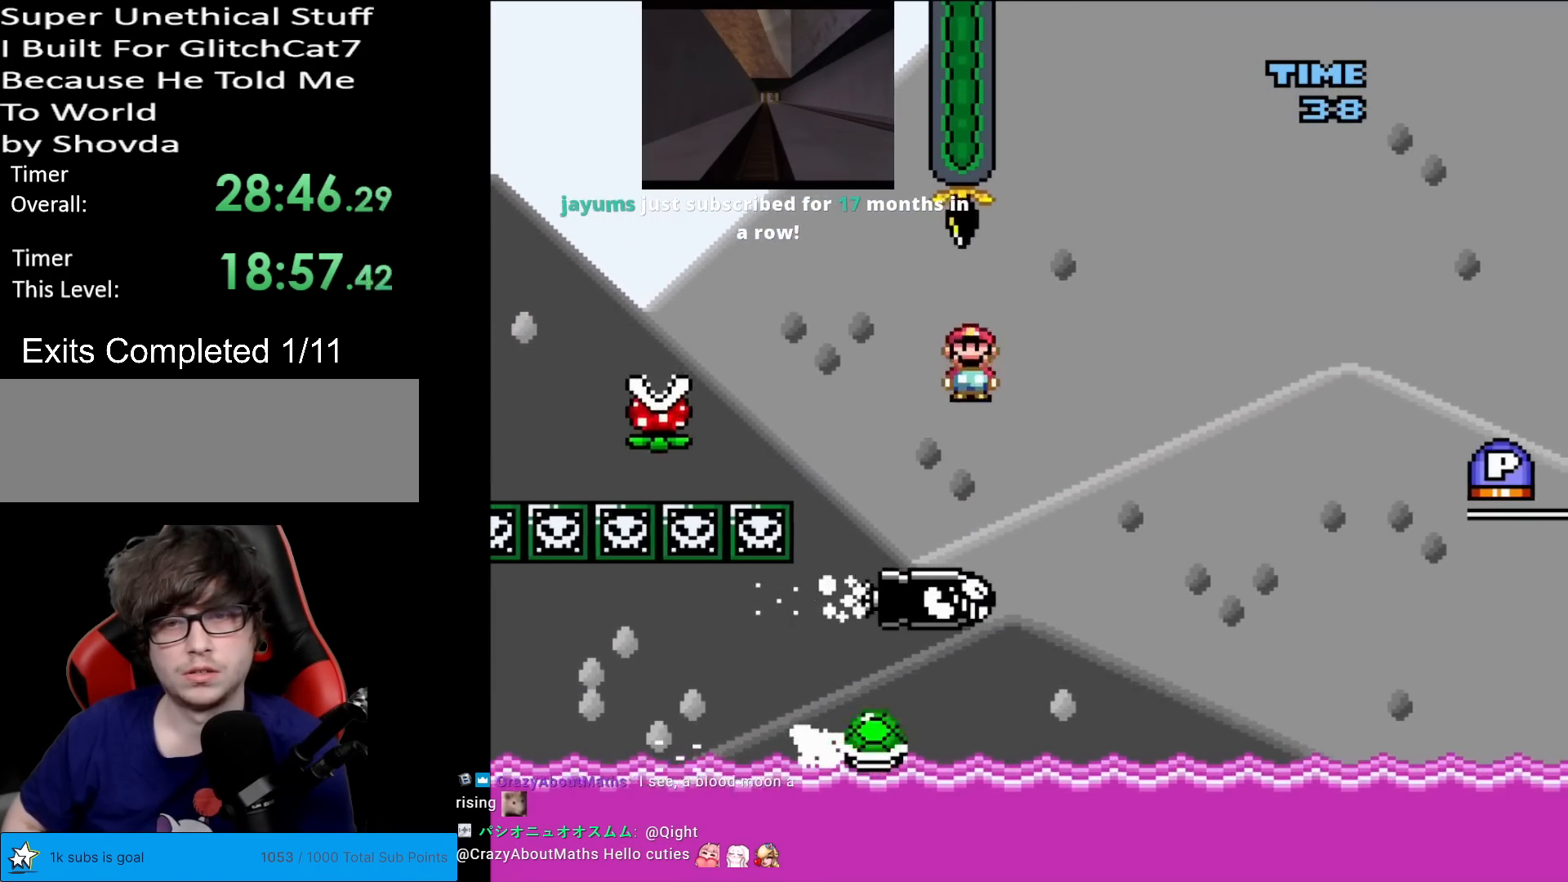
{"buttons": ["X"], "events": [[434, "A", "up"], [434, "DPAD_RIGHT", "up"]]}
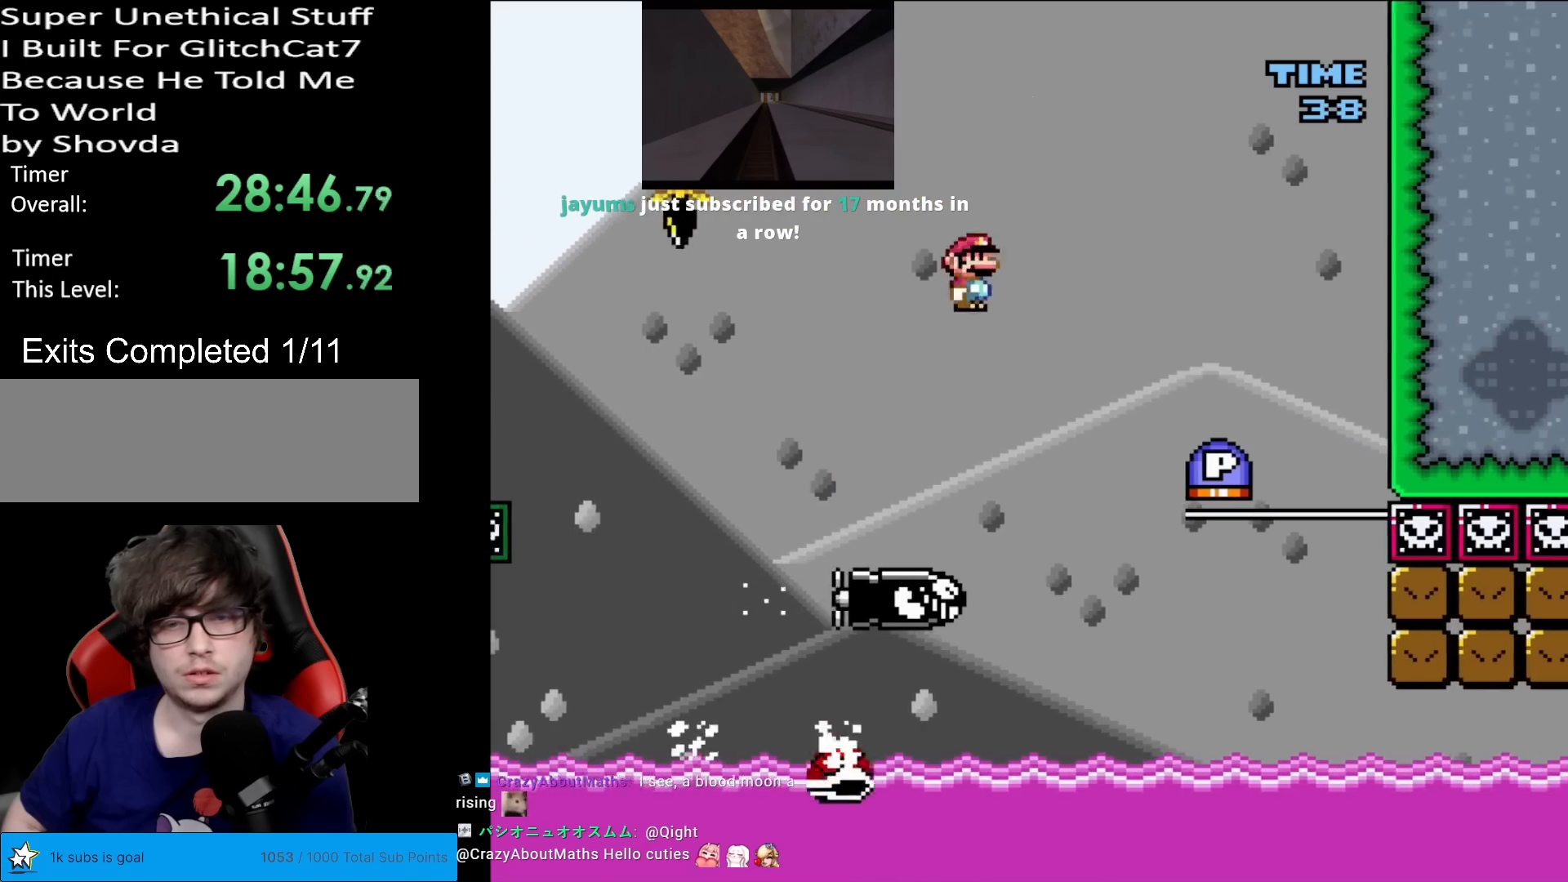
{"buttons": ["A", "X"], "events": [[100, "DPAD_LEFT", "down"], [233, "DPAD_LEFT", "up"], [283, "DPAD_RIGHT", "down"], [350, "A", "down"], [367, "DPAD_RIGHT", "up"]]}
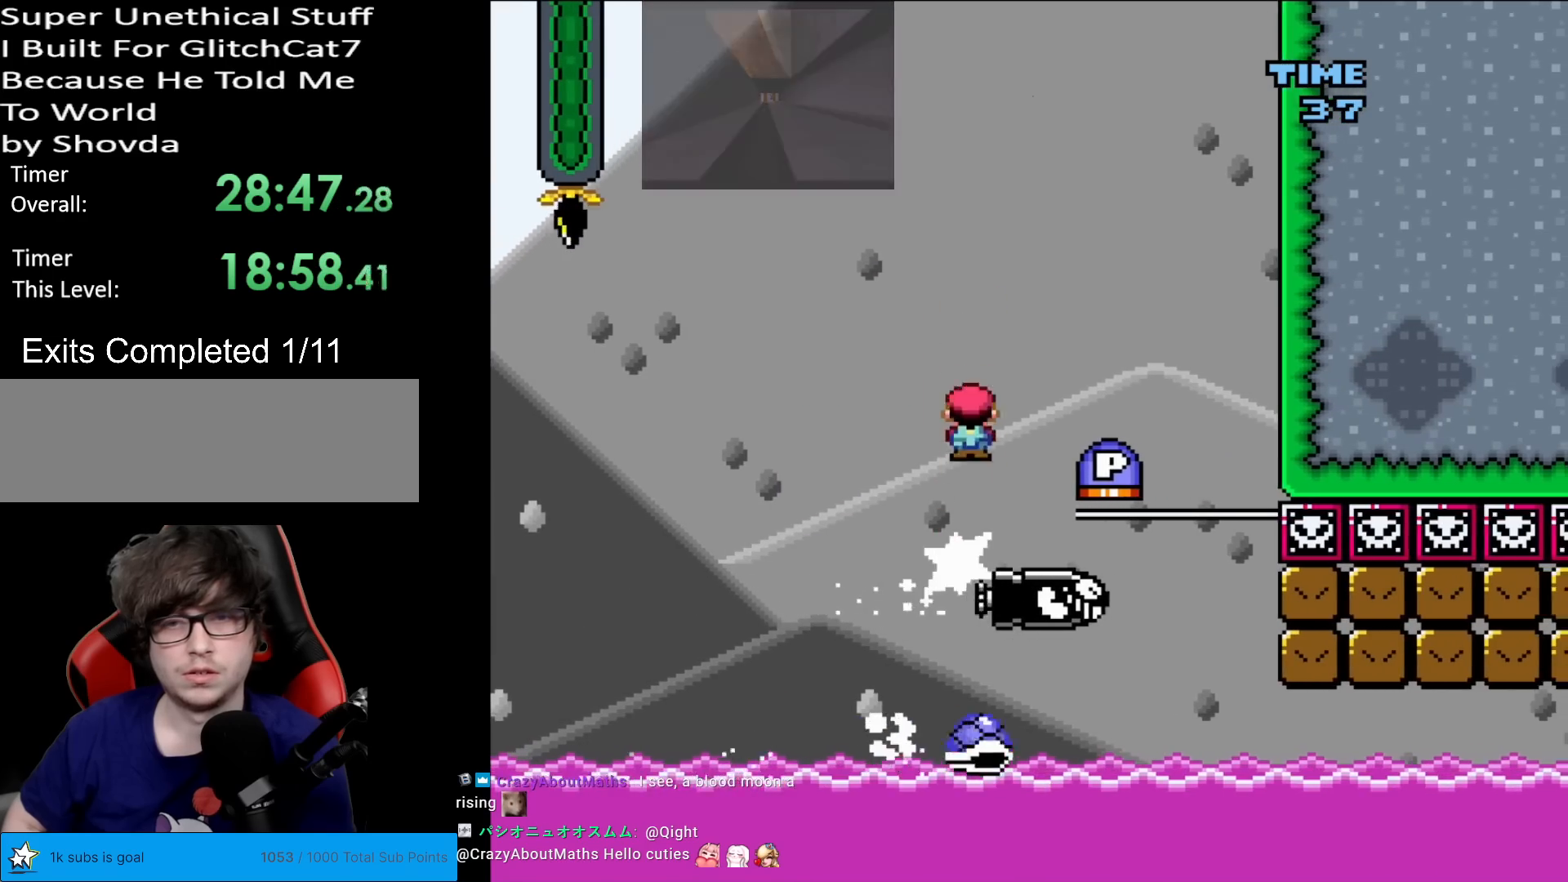
{"buttons": ["A"], "events": [[50, "A", "up"], [84, "DPAD_RIGHT", "down"], [184, "DPAD_RIGHT", "up"], [267, "A", "down"], [284, "X", "up"]]}
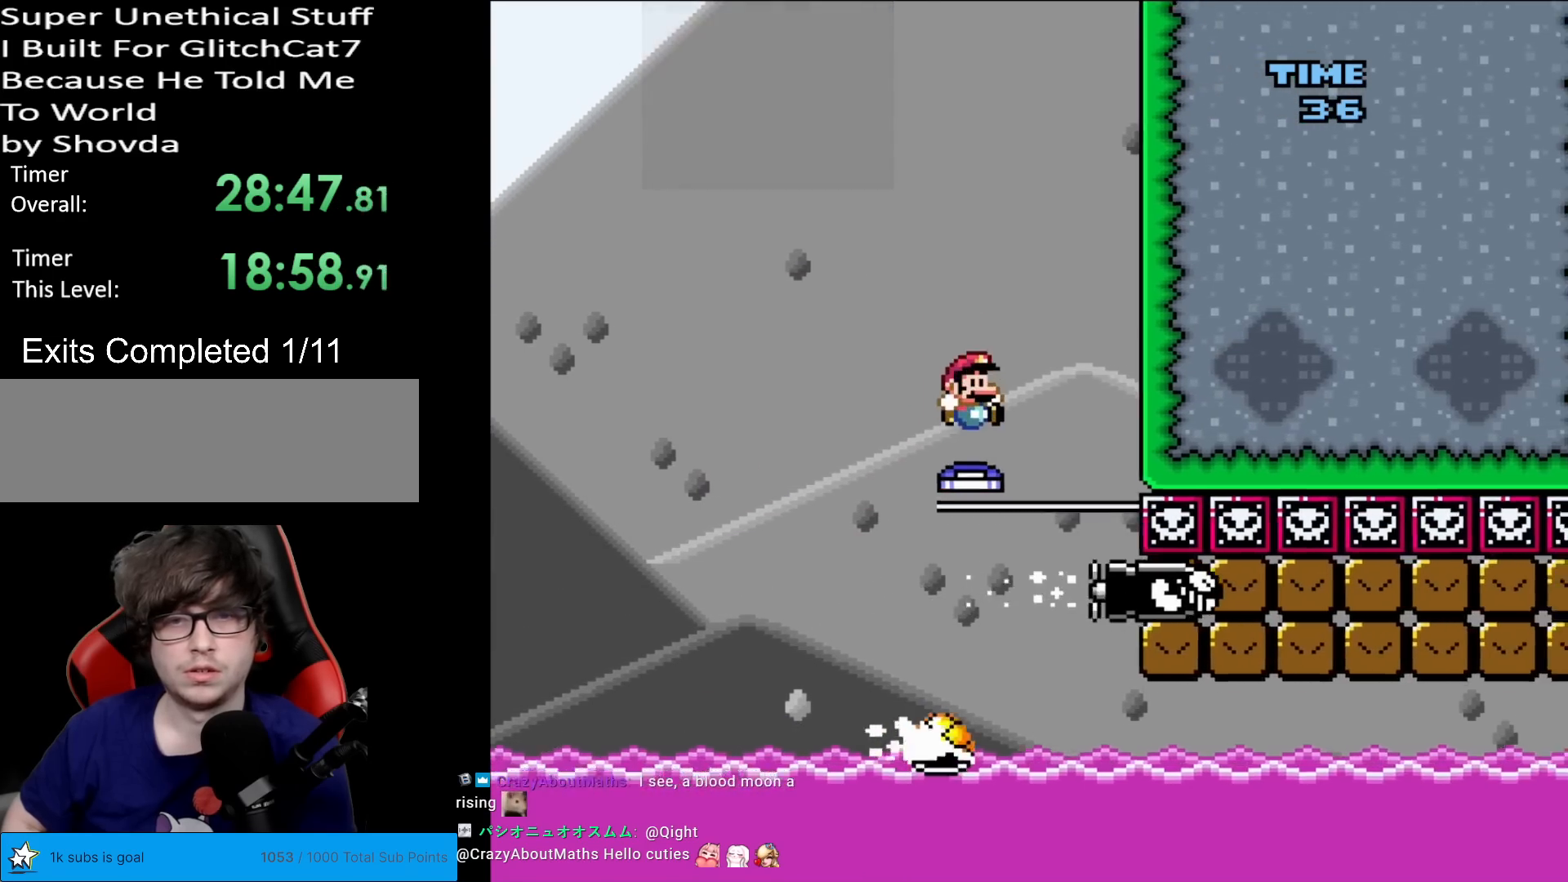
{"buttons": ["Y", "DPAD_RIGHT"], "events": [[267, "DPAD_LEFT", "down"], [300, "A", "up"], [300, "DPAD_LEFT", "up"], [317, "DPAD_RIGHT", "down"], [317, "Y", "down"]]}
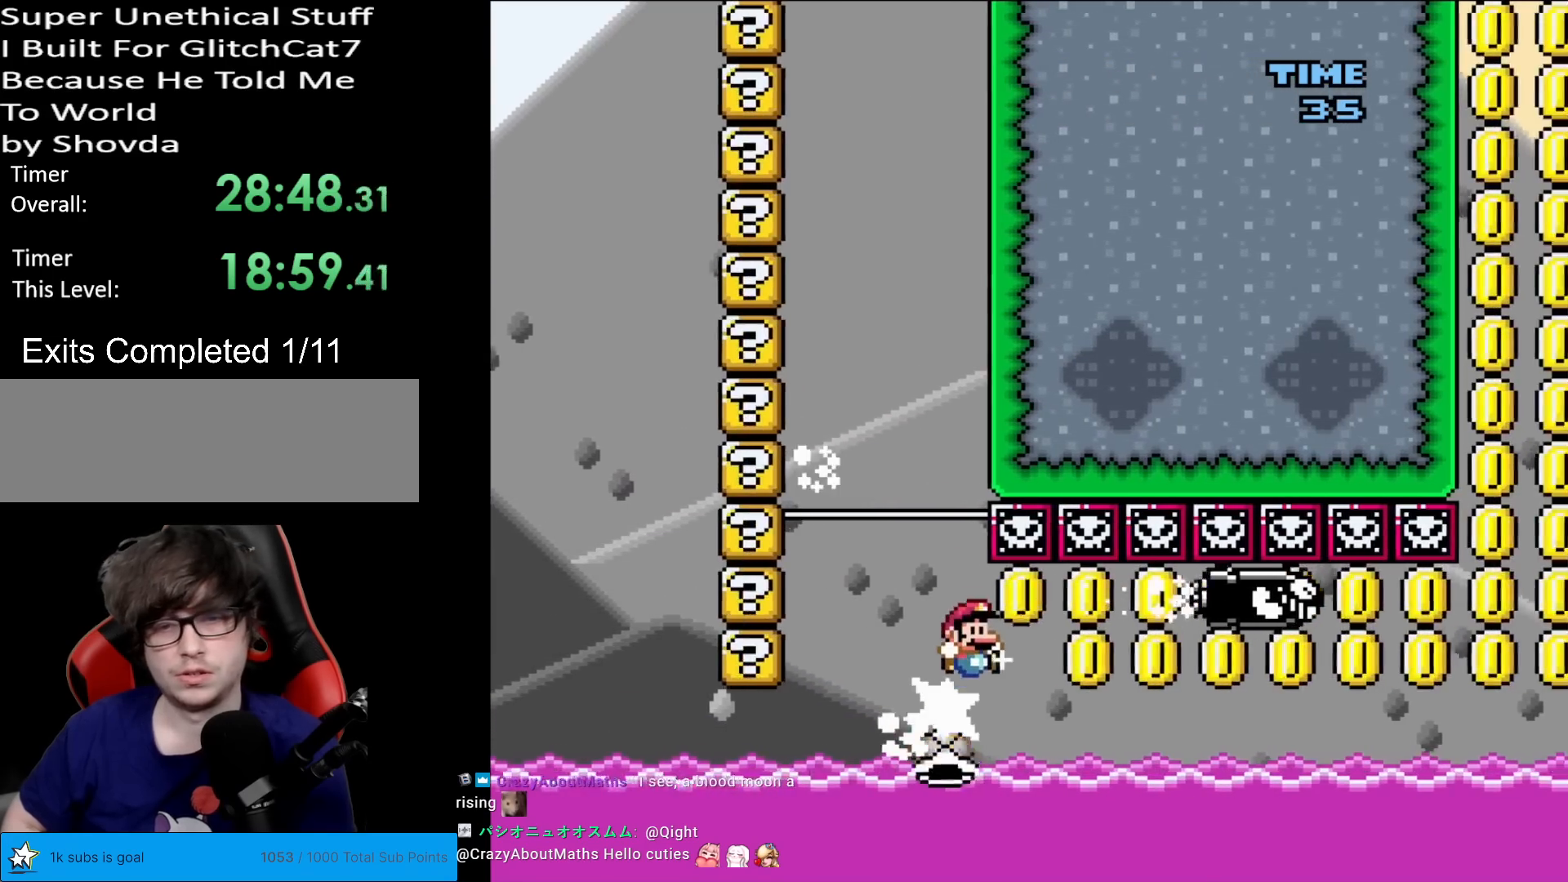
{"buttons": ["Y", "DPAD_RIGHT"], "events": [[184, "DPAD_LEFT", "down"], [184, "DPAD_RIGHT", "up"], [267, "DPAD_LEFT", "up"], [284, "DPAD_RIGHT", "down"]]}
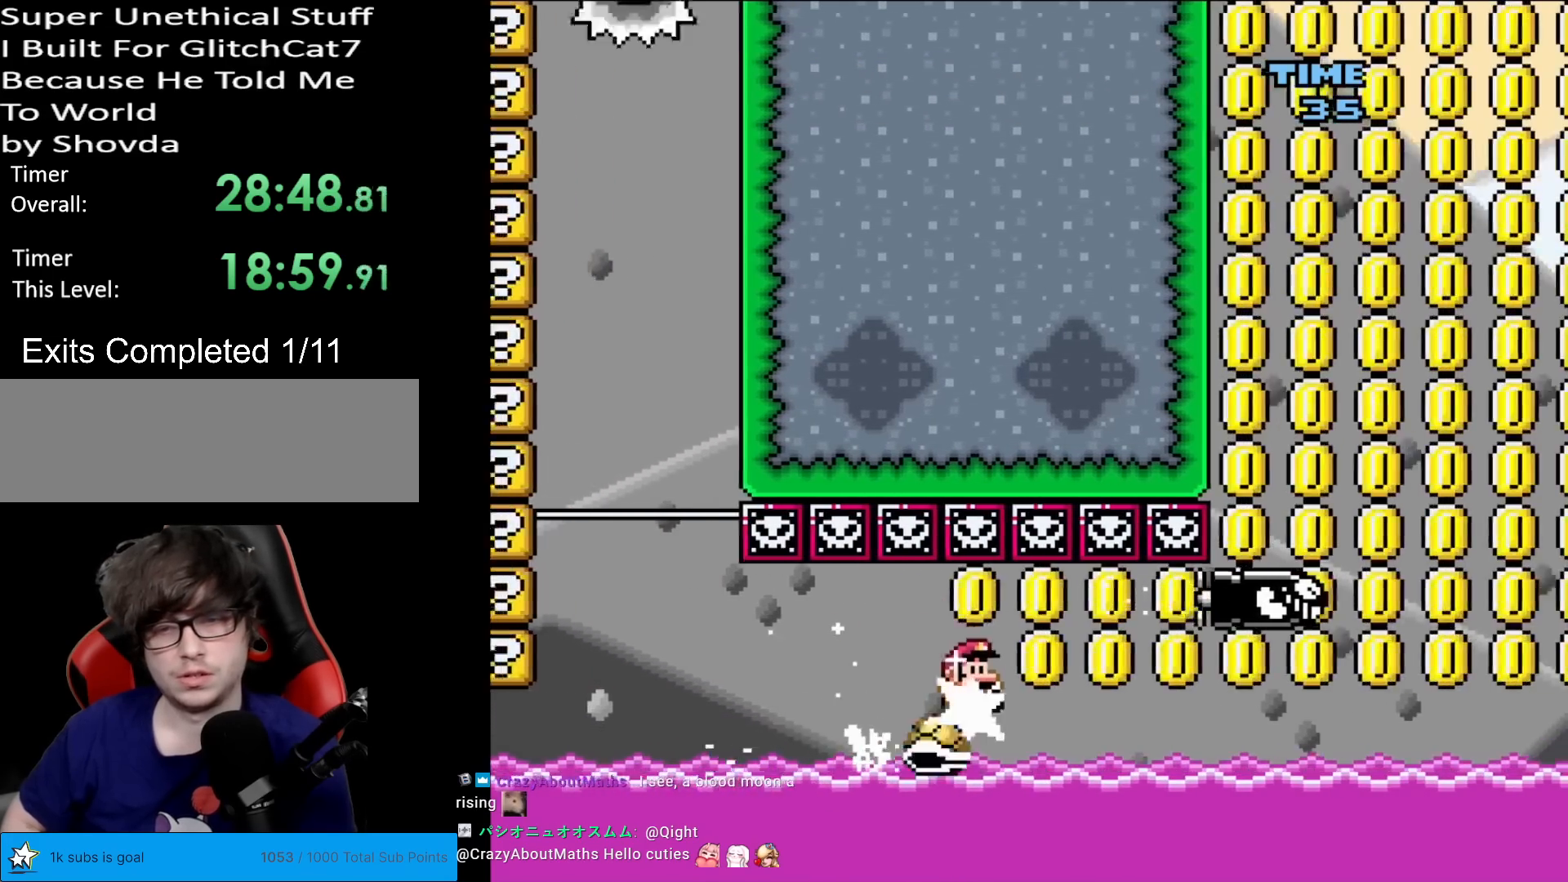
{"buttons": ["Y", "DPAD_RIGHT"], "events": [[66, "DPAD_RIGHT", "up"], [83, "DPAD_LEFT", "down"], [100, "DPAD_UP", "down"], [150, "DPAD_LEFT", "up"], [150, "DPAD_RIGHT", "down"], [150, "DPAD_UP", "up"]]}
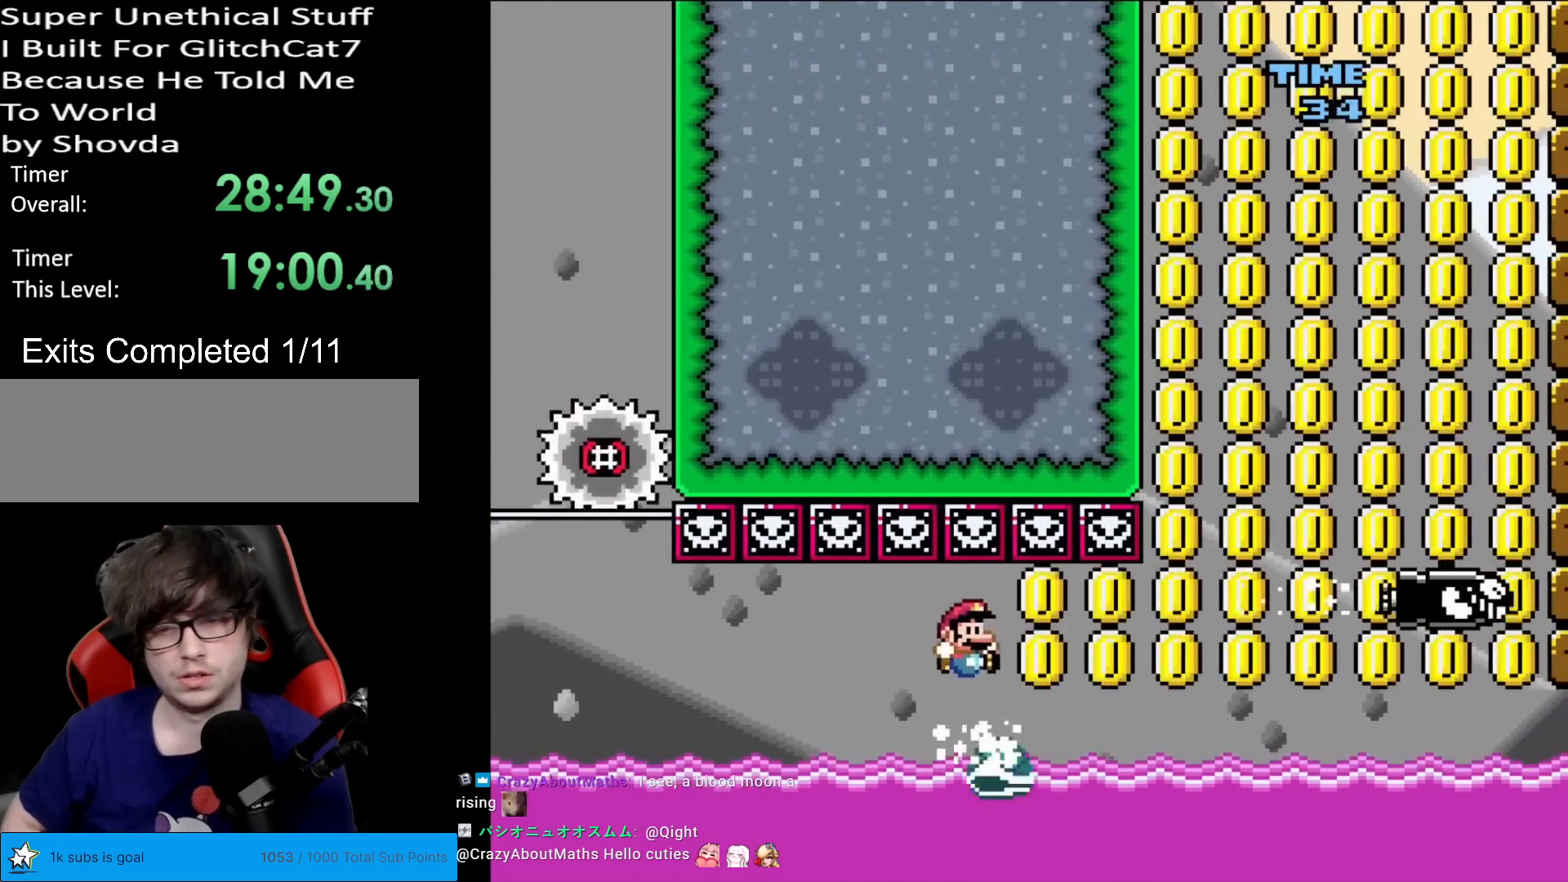
{"buttons": ["Y", "DPAD_RIGHT"], "events": [[167, "DPAD_LEFT", "down"], [167, "DPAD_RIGHT", "up"], [417, "DPAD_LEFT", "up"], [451, "DPAD_RIGHT", "down"]]}
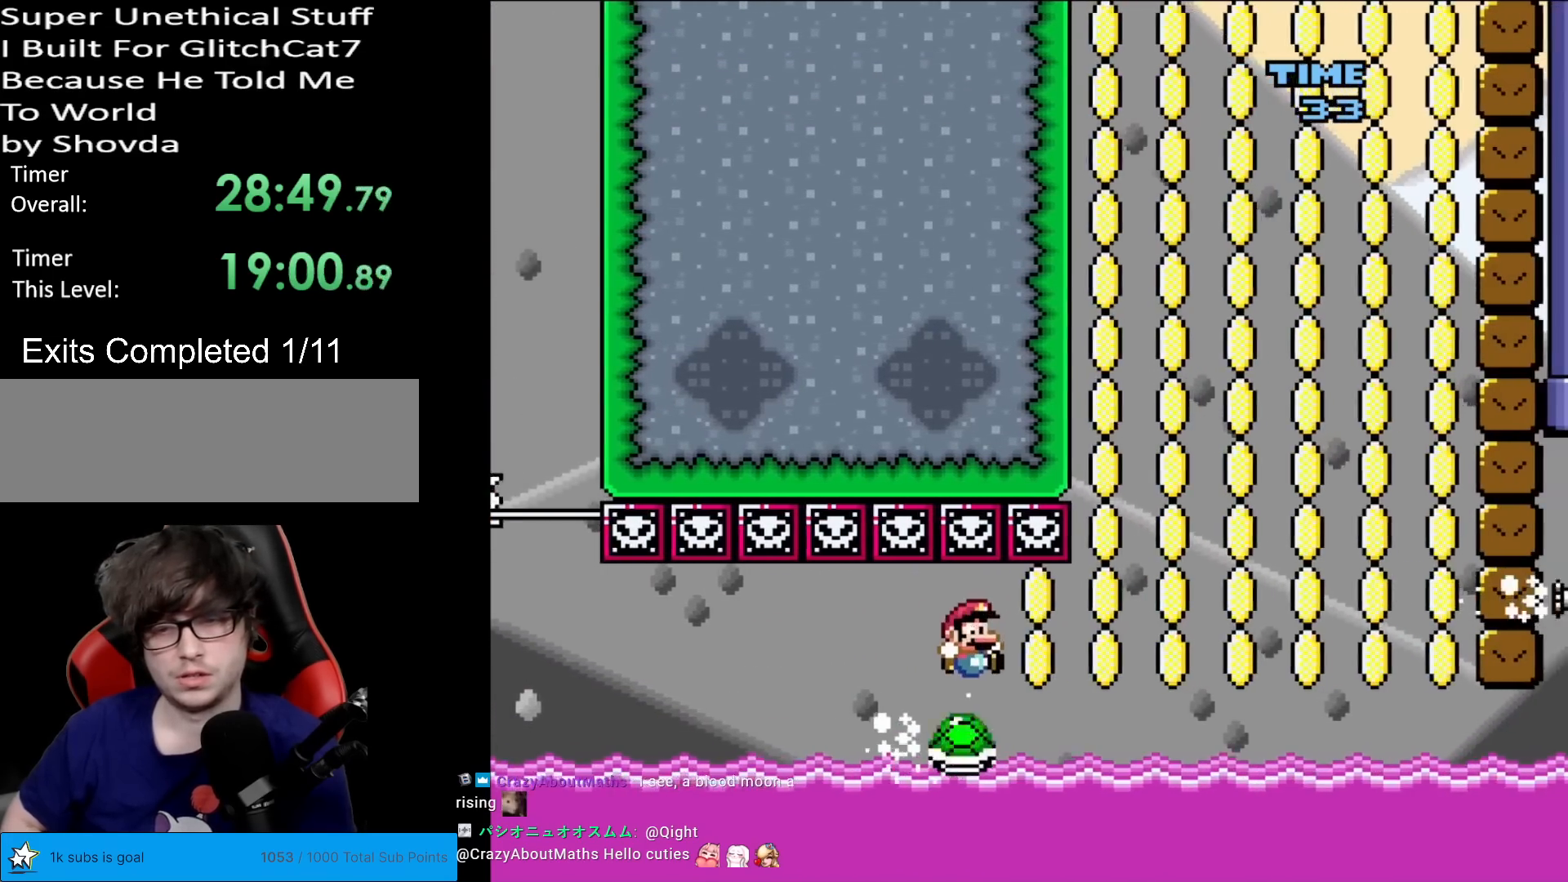
{"buttons": ["Y", "DPAD_RIGHT"], "events": []}
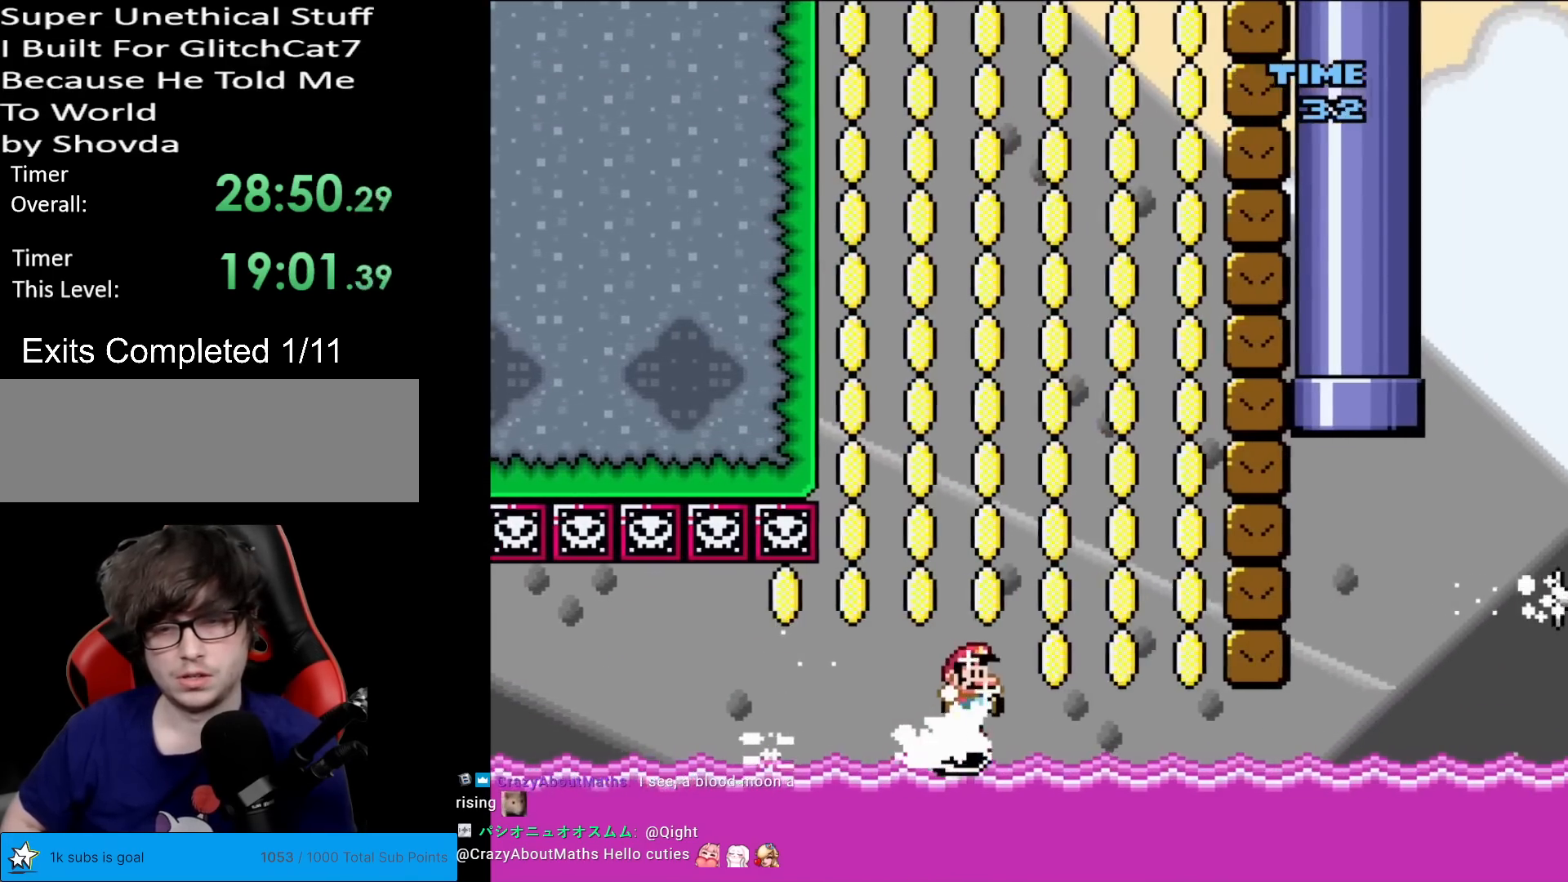
{"buttons": ["B", "Y", "DPAD_UP"], "events": [[166, "B", "down"], [500, "DPAD_RIGHT", "up"], [500, "DPAD_UP", "down"]]}
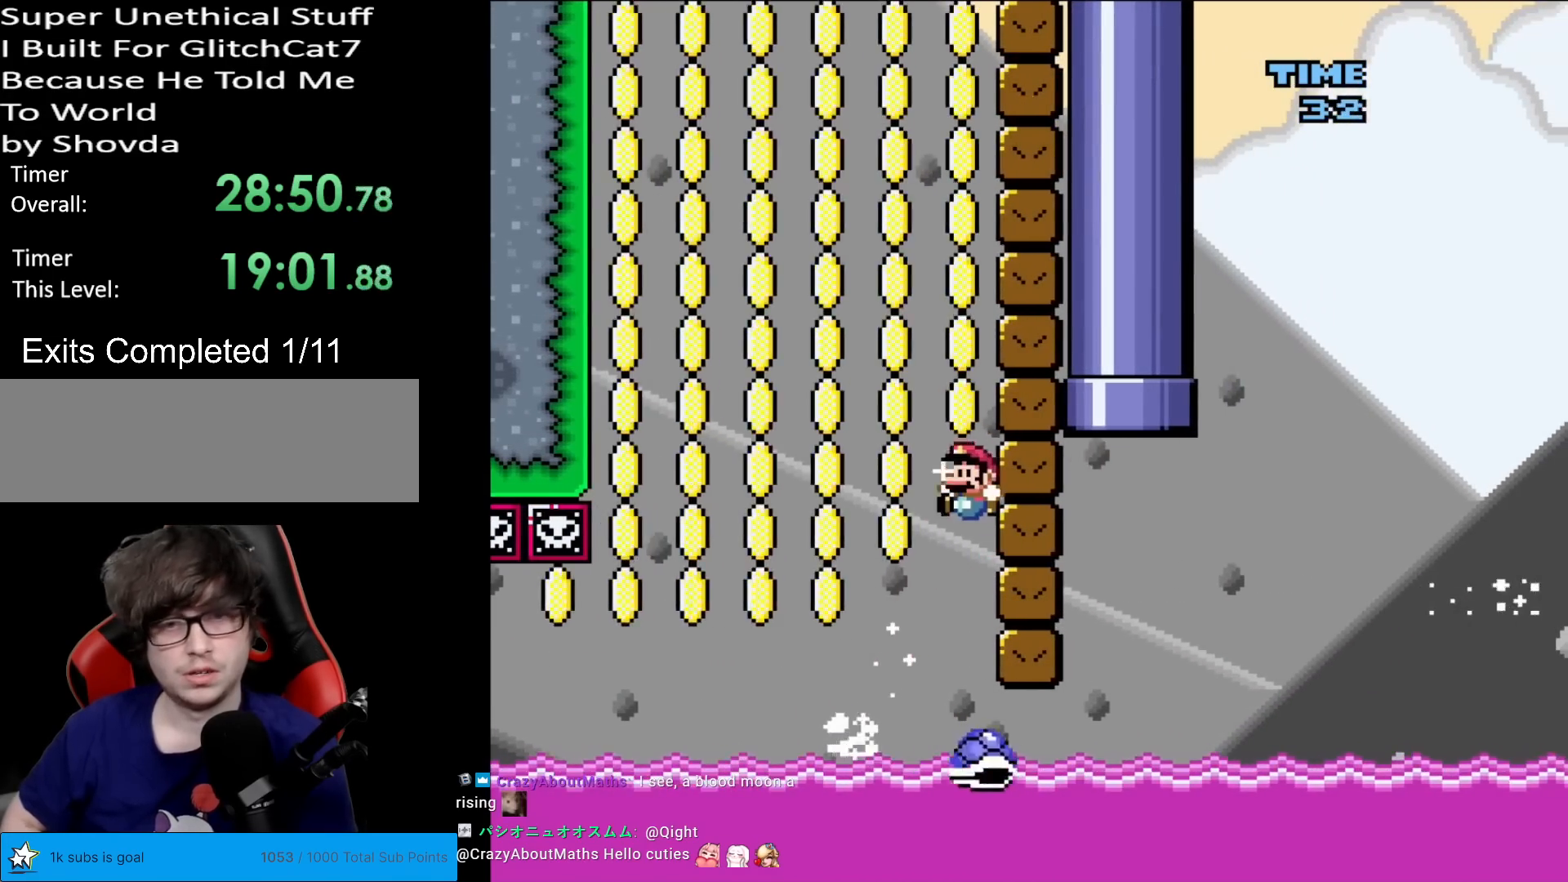
{"buttons": ["B", "Y", "DPAD_RIGHT"], "events": [[17, "DPAD_LEFT", "down"], [17, "DPAD_UP", "up"], [284, "DPAD_LEFT", "up"], [501, "DPAD_RIGHT", "down"]]}